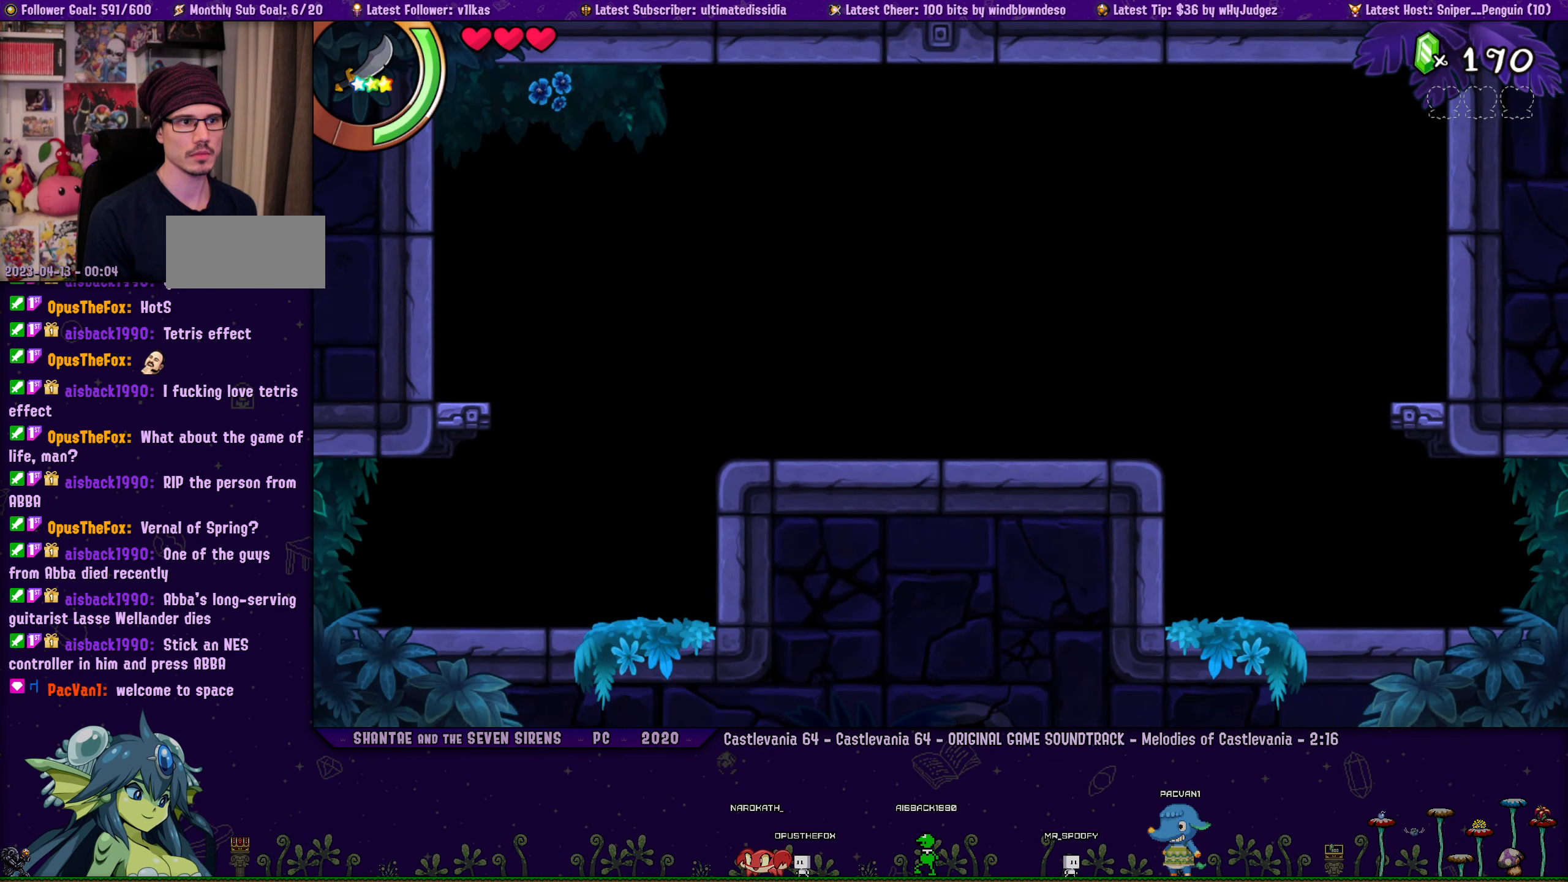
Gameplay with a controller (PlayStation layout); each line is a JSON object with the inputs held at the frame after it. "events" lists button and stick changes between this image and that frame as [ms after this image, input, new state], when the widget could be followed in between. Not read: L2 R2 R3 right_stick.
{"buttons": ["DPAD_RIGHT"], "left_stick": "center", "events": [[183, "DPAD_RIGHT", "down"]]}
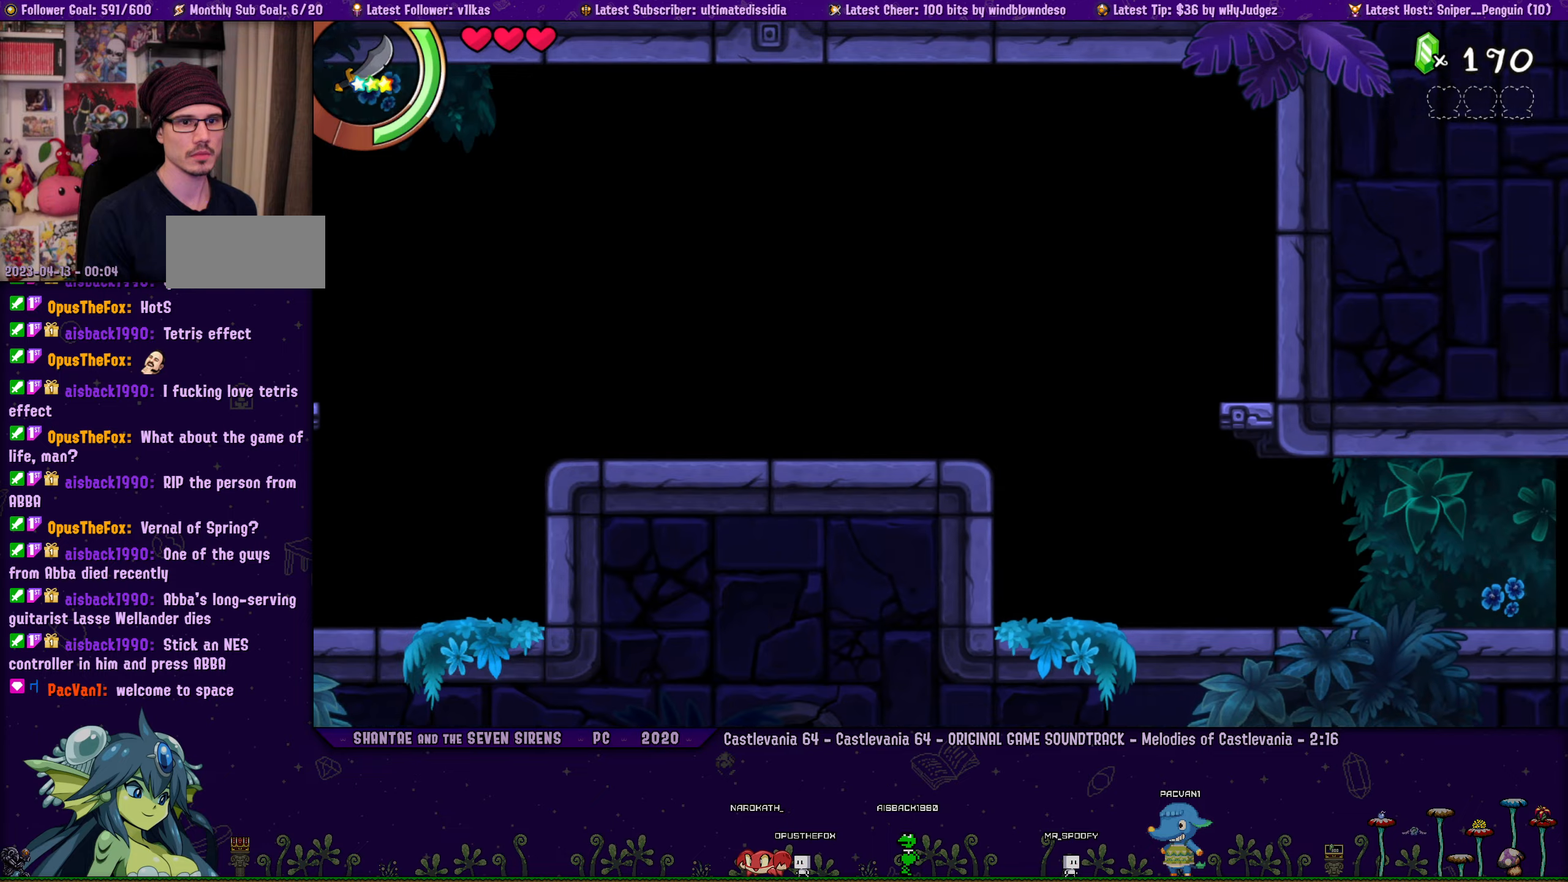
{"buttons": ["DPAD_LEFT"], "left_stick": "center", "events": [[167, "DPAD_RIGHT", "up"], [234, "DPAD_LEFT", "down"]]}
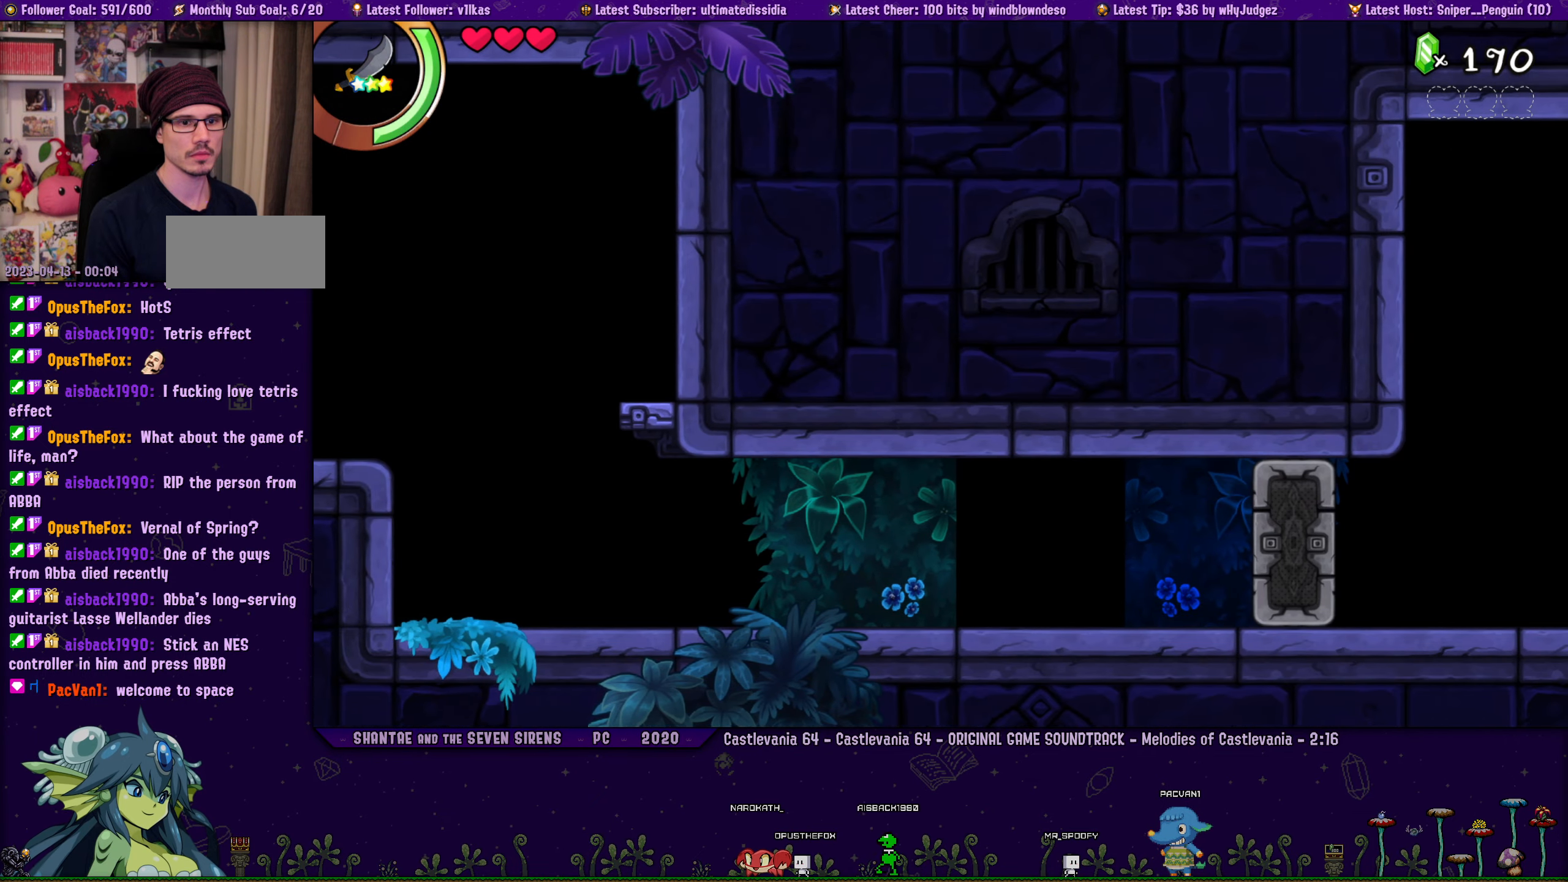
{"buttons": [], "left_stick": "center", "events": [[284, "DPAD_LEFT", "up"], [300, "R1", "down"], [450, "R1", "up"]]}
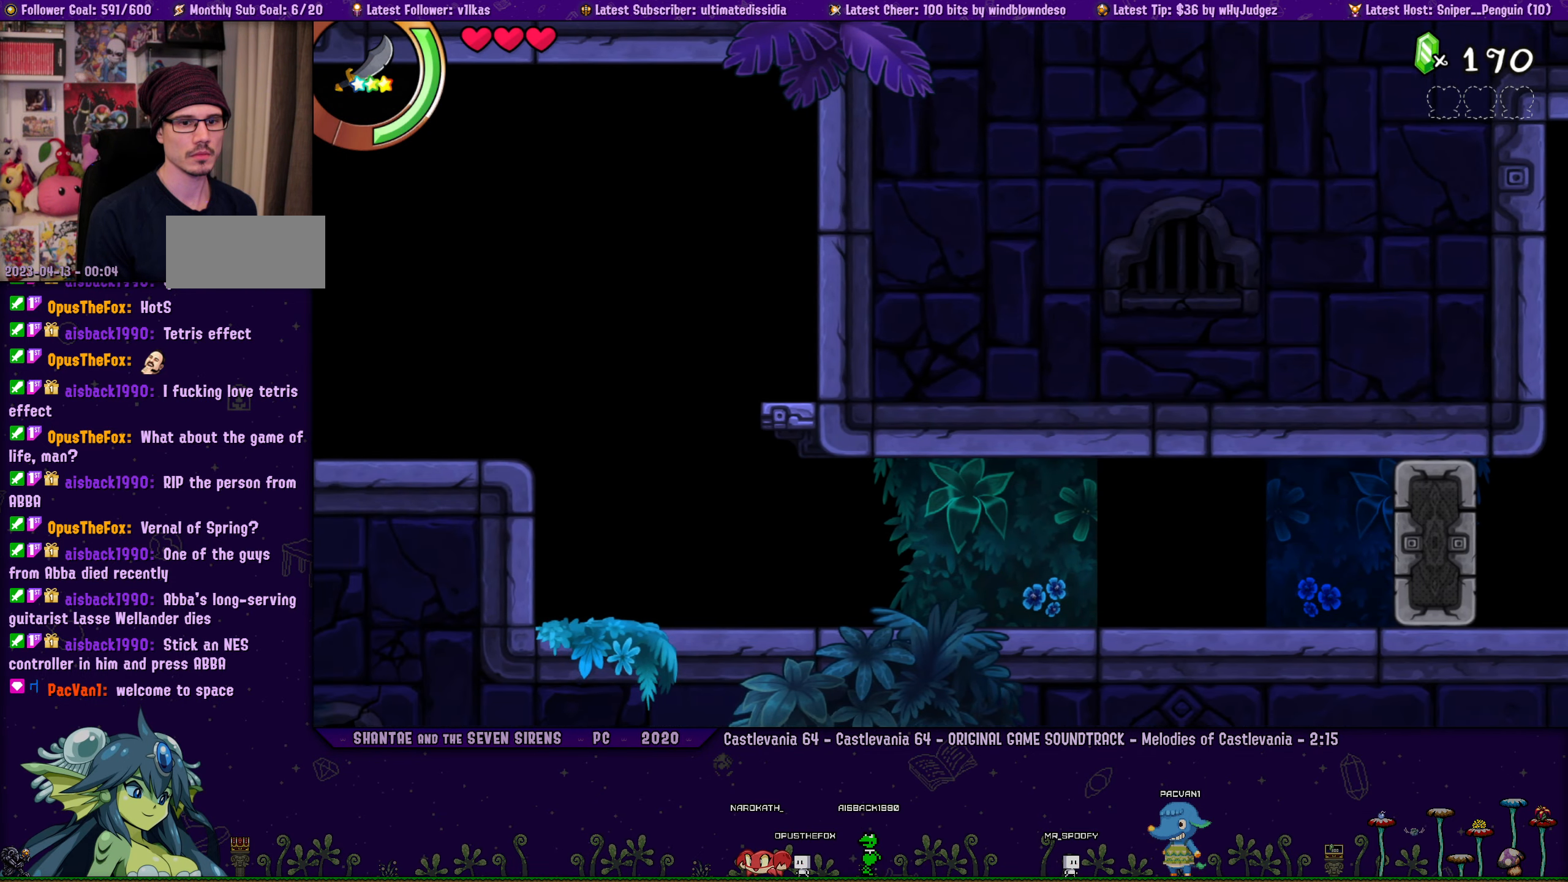
{"buttons": ["CROSS", "DPAD_LEFT"], "left_stick": "center", "events": [[84, "DPAD_LEFT", "down"], [417, "CROSS", "down"]]}
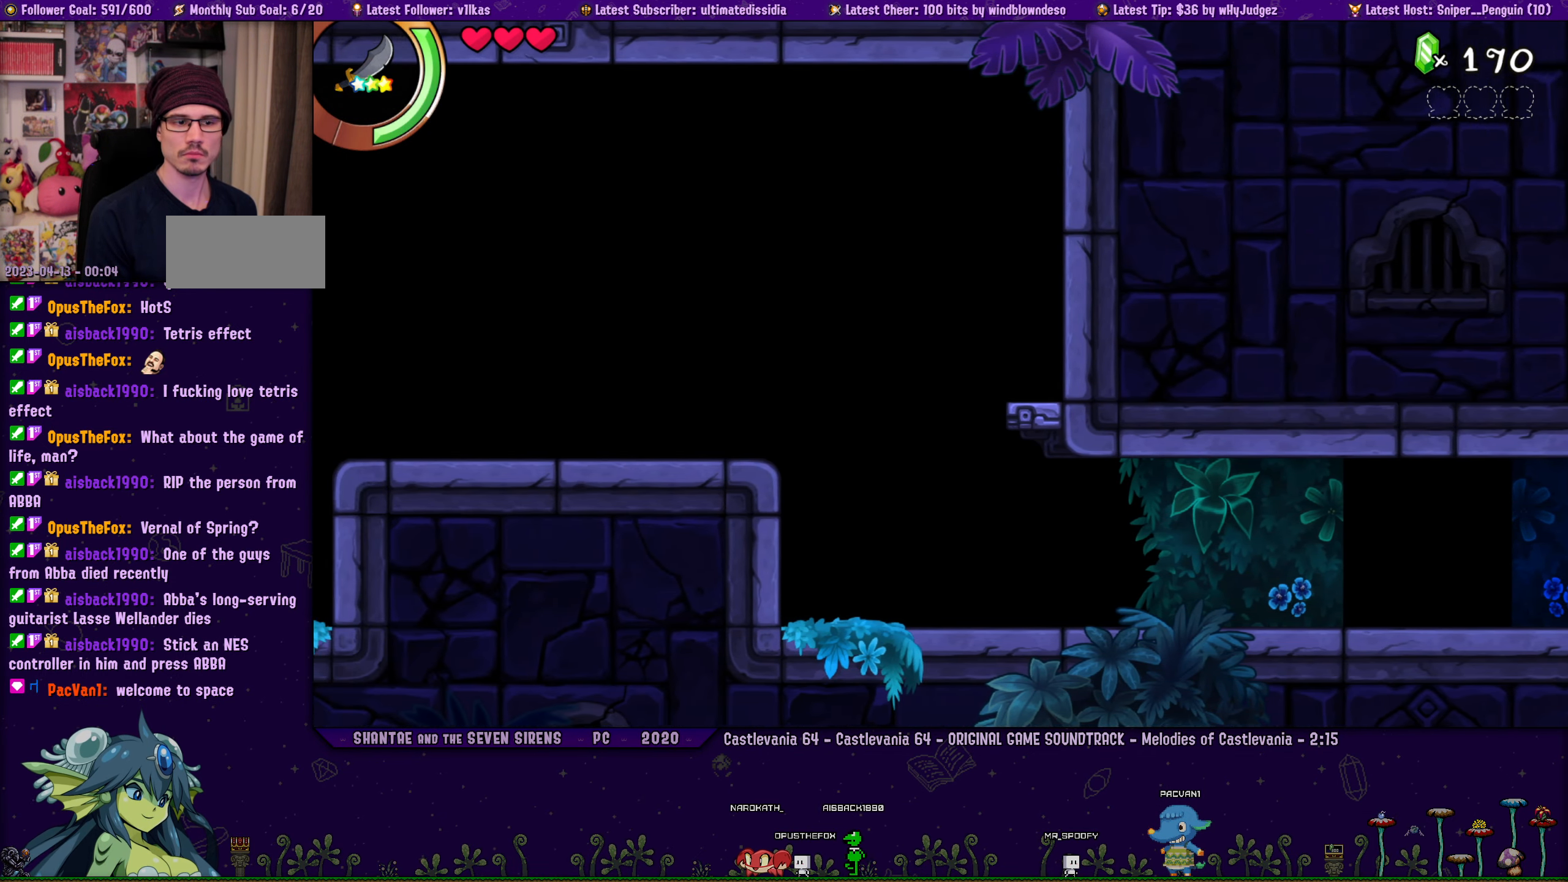
{"buttons": ["DPAD_UP", "DPAD_LEFT"], "left_stick": "center", "events": [[84, "DPAD_UP", "down"], [100, "DPAD_LEFT", "up"], [150, "DPAD_LEFT", "down"], [200, "SQUARE", "down"], [250, "R1", "down"], [484, "R1", "up"], [484, "SQUARE", "up"], [500, "CROSS", "up"]]}
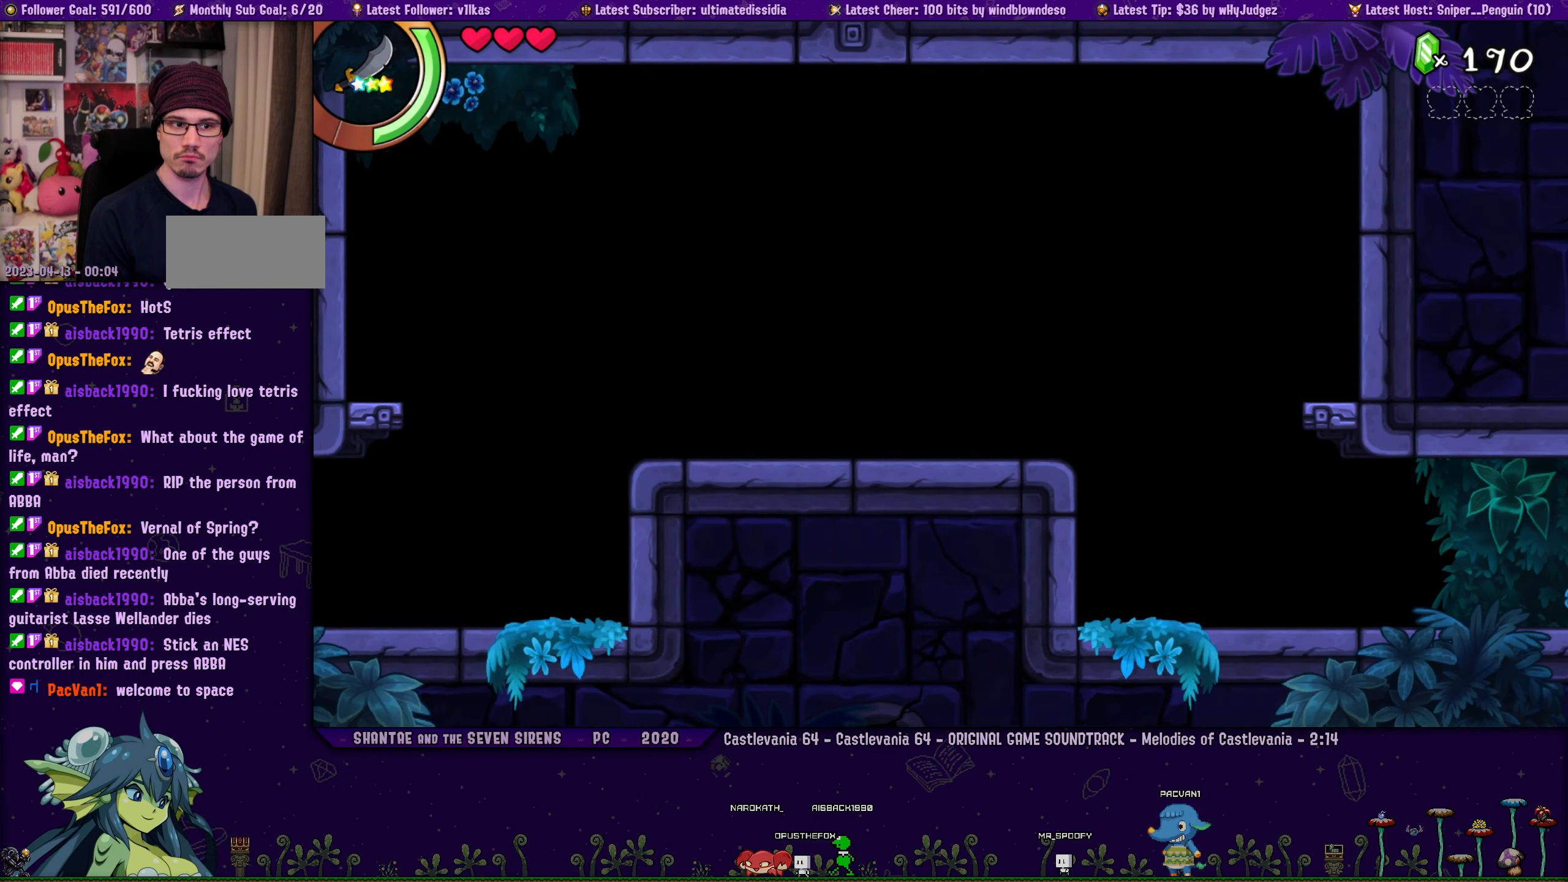
{"buttons": ["DPAD_UP", "DPAD_LEFT"], "left_stick": "center", "events": [[184, "CROSS", "down"], [284, "R1", "down"], [300, "SQUARE", "down"], [484, "R1", "up"], [484, "SQUARE", "up"], [500, "CROSS", "up"]]}
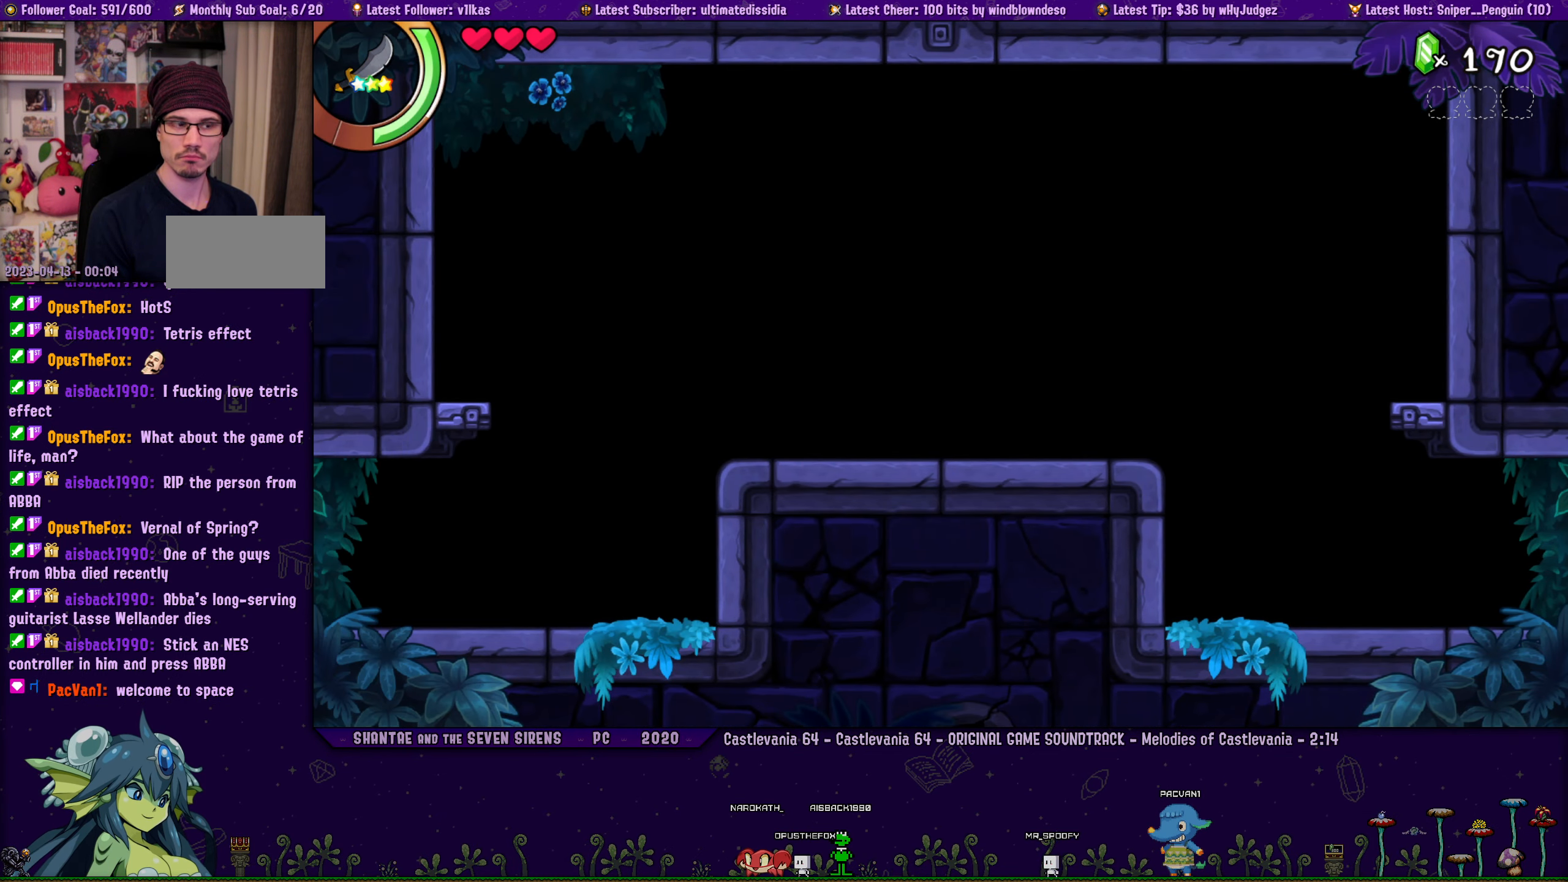
{"buttons": ["CROSS", "SQUARE", "R1", "DPAD_UP", "DPAD_LEFT"], "left_stick": "center", "events": [[134, "CROSS", "down"], [167, "R1", "down"], [200, "SQUARE", "down"], [317, "SQUARE", "up"], [350, "CROSS", "up"], [350, "R1", "up"], [467, "CROSS", "down"], [484, "R1", "down"], [484, "SQUARE", "down"]]}
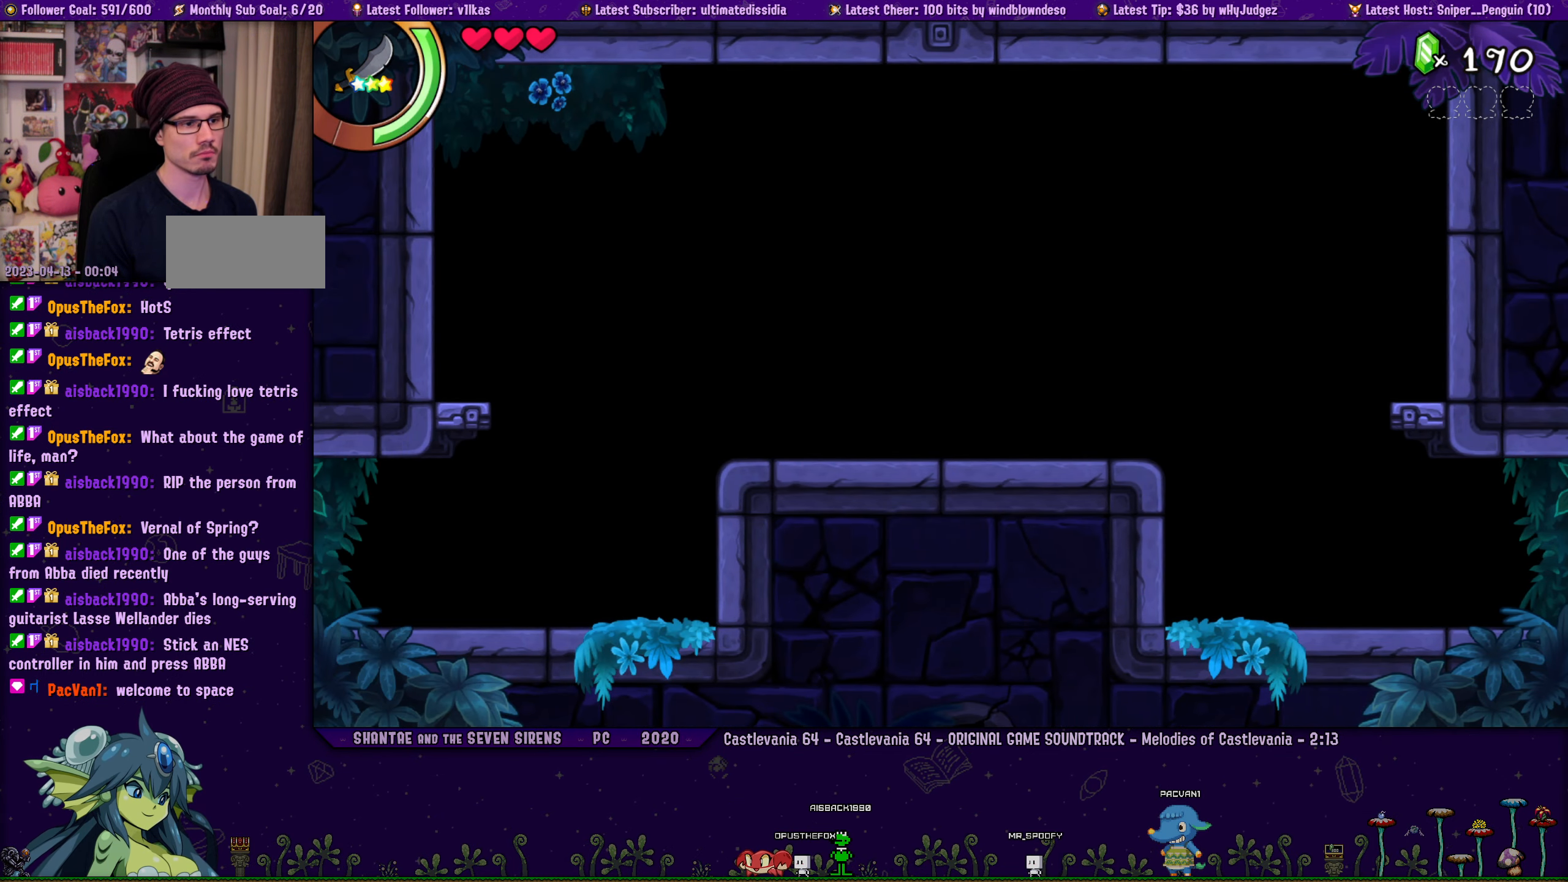
{"buttons": ["CROSS", "R1", "DPAD_UP", "DPAD_LEFT"], "left_stick": "center", "events": [[150, "SQUARE", "up"], [167, "CROSS", "up"], [184, "R1", "up"], [334, "CROSS", "down"], [434, "R1", "down"]]}
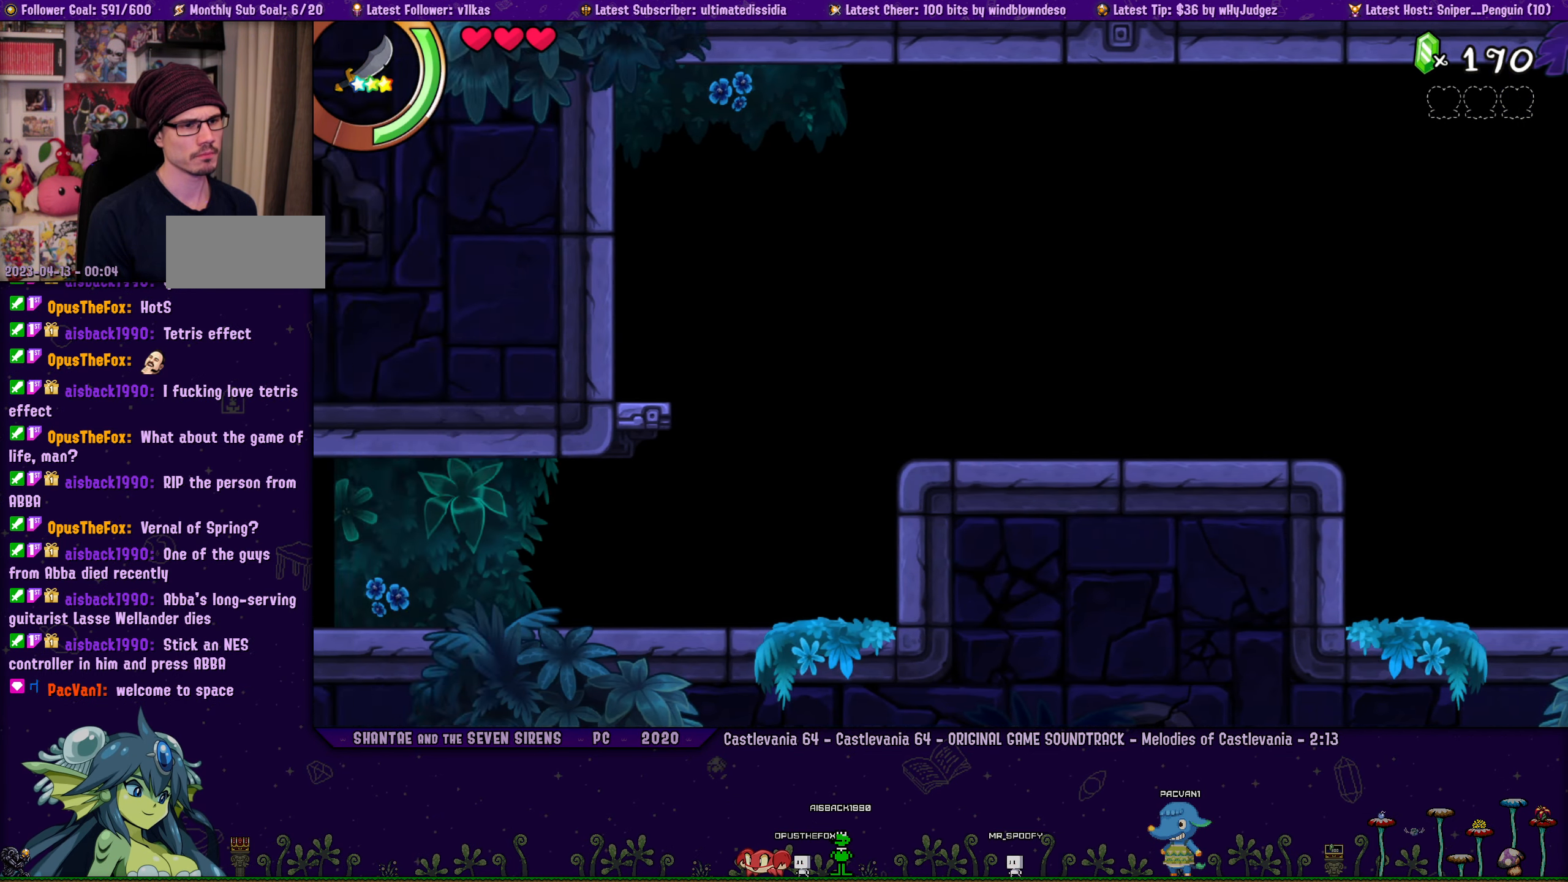
{"buttons": ["R1", "DPAD_RIGHT"], "left_stick": "center", "events": [[150, "CROSS", "up"], [150, "R1", "up"], [250, "DPAD_LEFT", "up"], [300, "DPAD_RIGHT", "down"], [300, "DPAD_UP", "up"], [300, "SQUARE", "down"], [334, "CROSS", "down"], [350, "R1", "down"], [484, "SQUARE", "up"], [500, "CROSS", "up"]]}
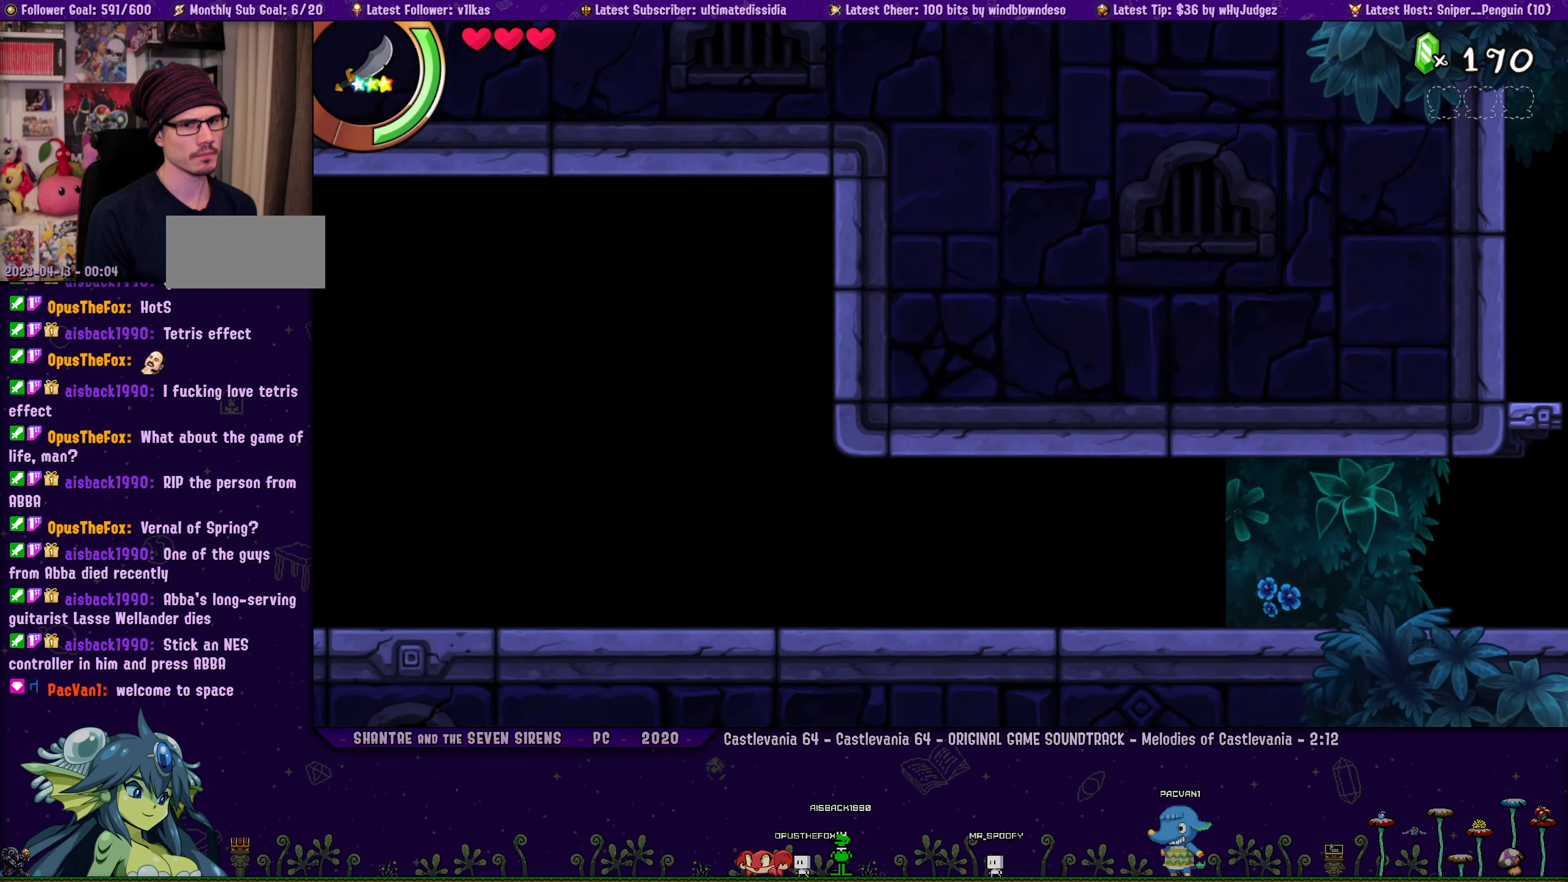
{"buttons": ["DPAD_UP", "DPAD_RIGHT"], "left_stick": "center", "events": [[17, "R1", "up"], [134, "CROSS", "down"], [200, "DPAD_UP", "down"], [284, "R1", "down"], [417, "CROSS", "up"], [484, "R1", "up"]]}
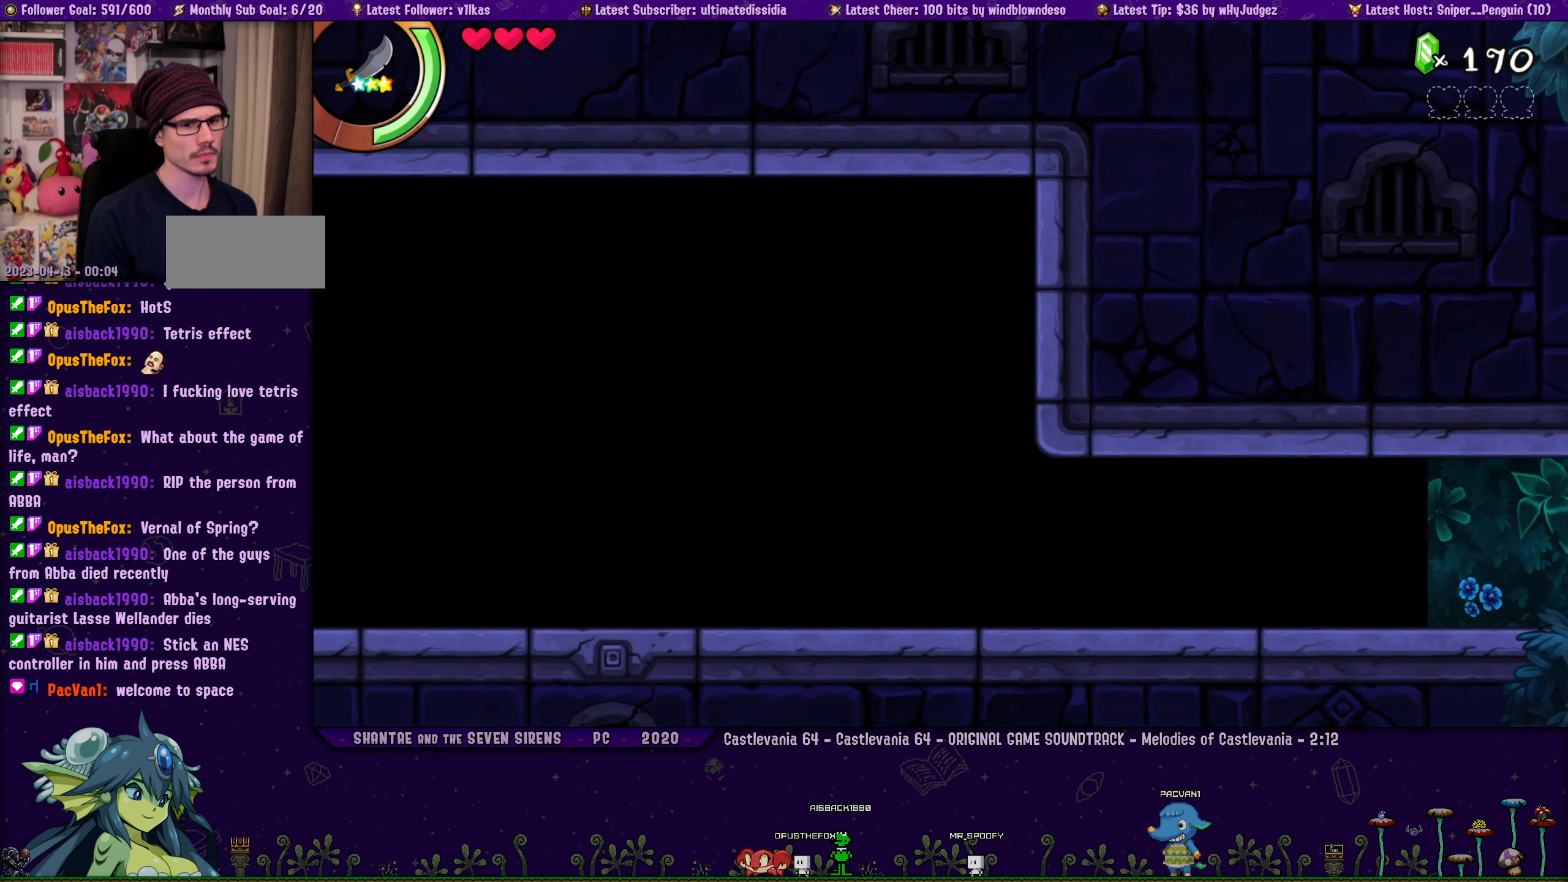
{"buttons": ["CROSS", "R1", "DPAD_UP", "DPAD_LEFT"], "left_stick": "center", "events": [[200, "CROSS", "down"], [300, "DPAD_RIGHT", "up"], [384, "CROSS", "up"], [484, "CROSS", "down"], [484, "DPAD_LEFT", "down"], [484, "R1", "down"]]}
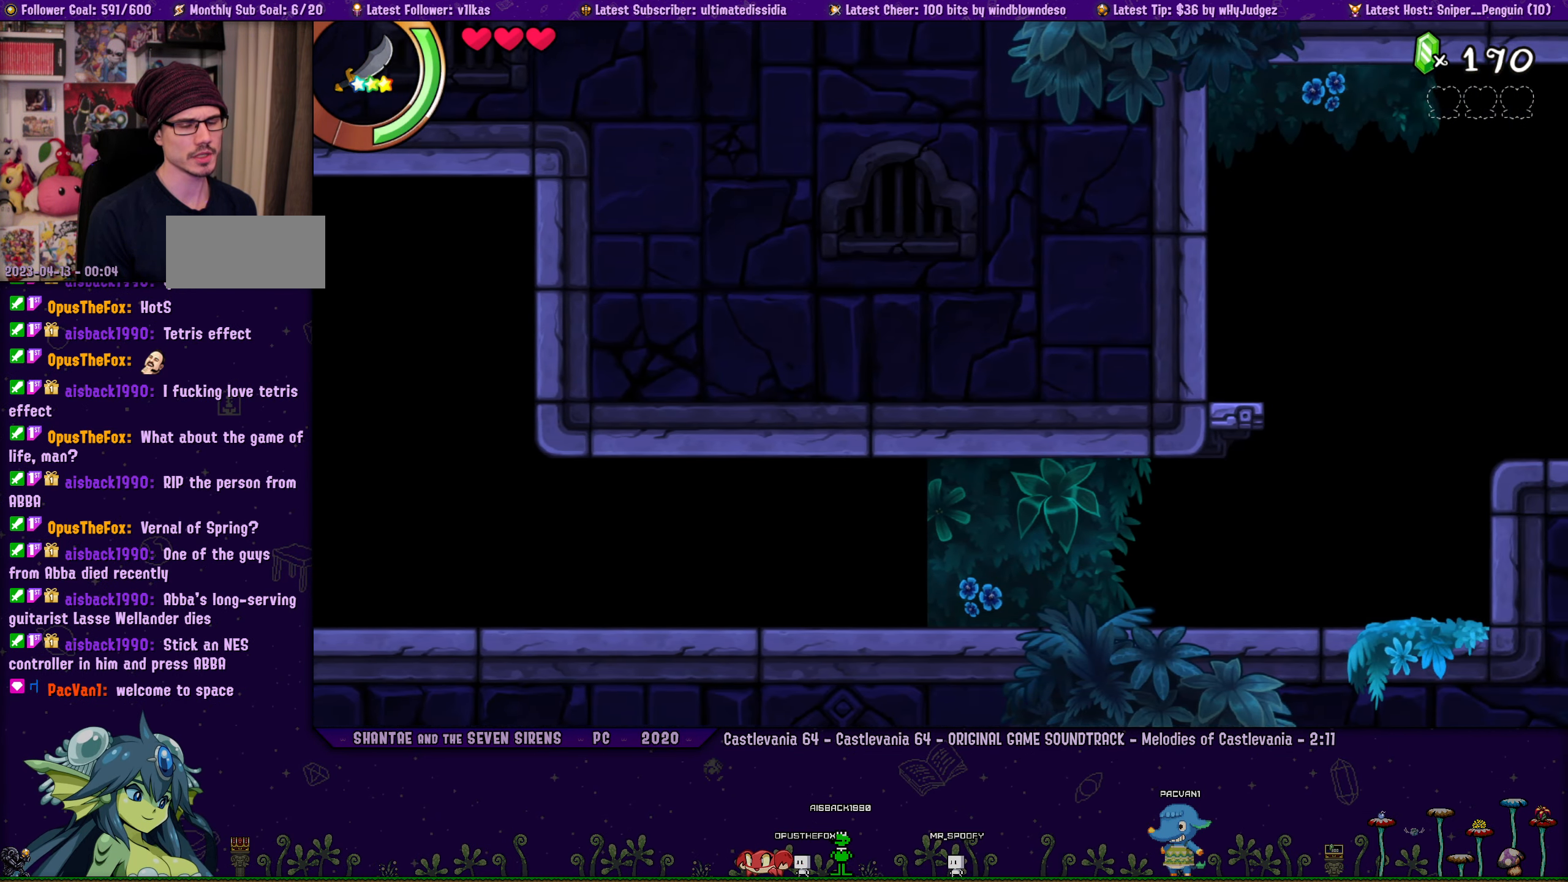
{"buttons": ["DPAD_UP", "DPAD_RIGHT"], "left_stick": "center", "events": [[17, "DPAD_LEFT", "up"], [17, "SQUARE", "down"], [166, "SQUARE", "up"], [183, "CROSS", "up"], [183, "R1", "up"], [266, "DPAD_LEFT", "down"], [300, "CROSS", "down"], [400, "DPAD_LEFT", "up"], [483, "CROSS", "up"], [500, "DPAD_RIGHT", "down"]]}
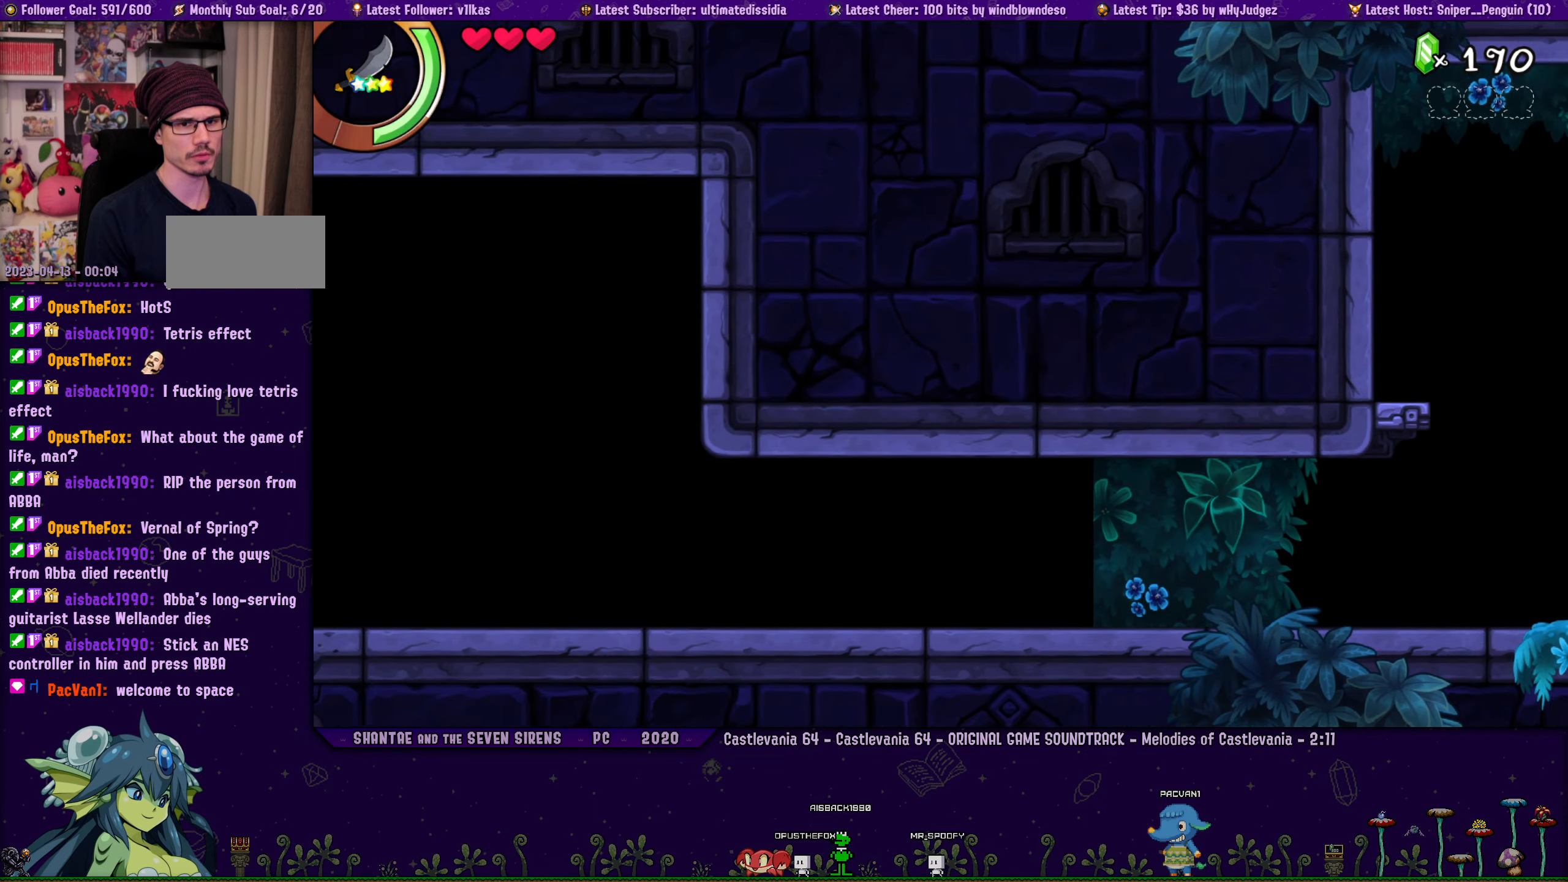
{"buttons": ["CROSS", "DPAD_UP", "DPAD_RIGHT"], "left_stick": "center", "events": [[116, "CROSS", "down"]]}
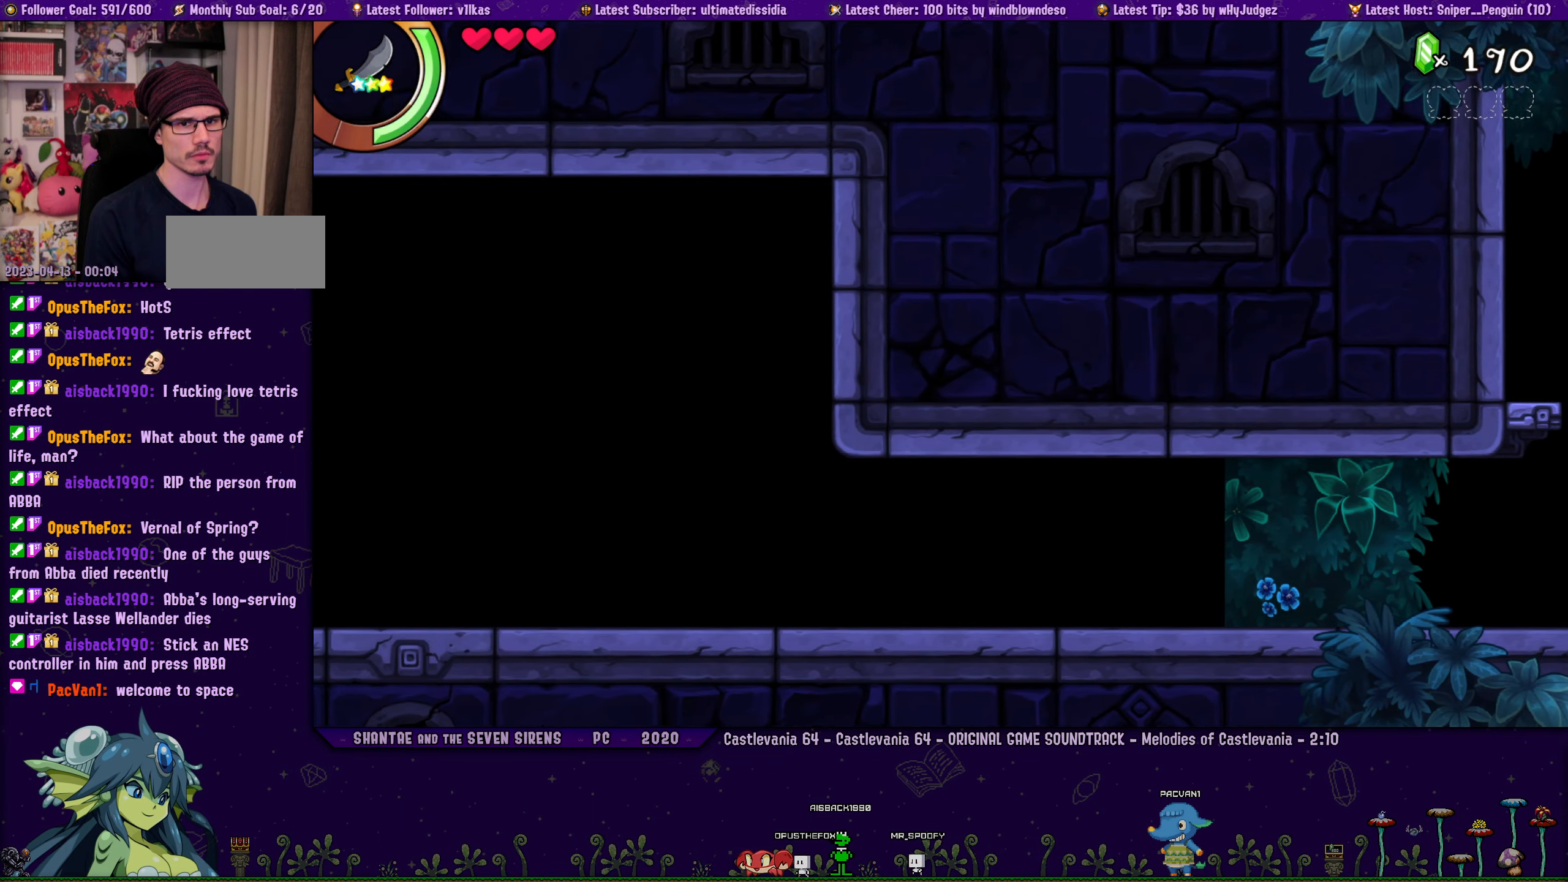
{"buttons": [], "left_stick": "center", "events": [[50, "CROSS", "up"], [166, "CROSS", "down"], [233, "DPAD_RIGHT", "up"], [266, "R1", "down"], [283, "SQUARE", "down"], [383, "DPAD_UP", "up"], [466, "SQUARE", "up"], [483, "CROSS", "up"], [500, "R1", "up"]]}
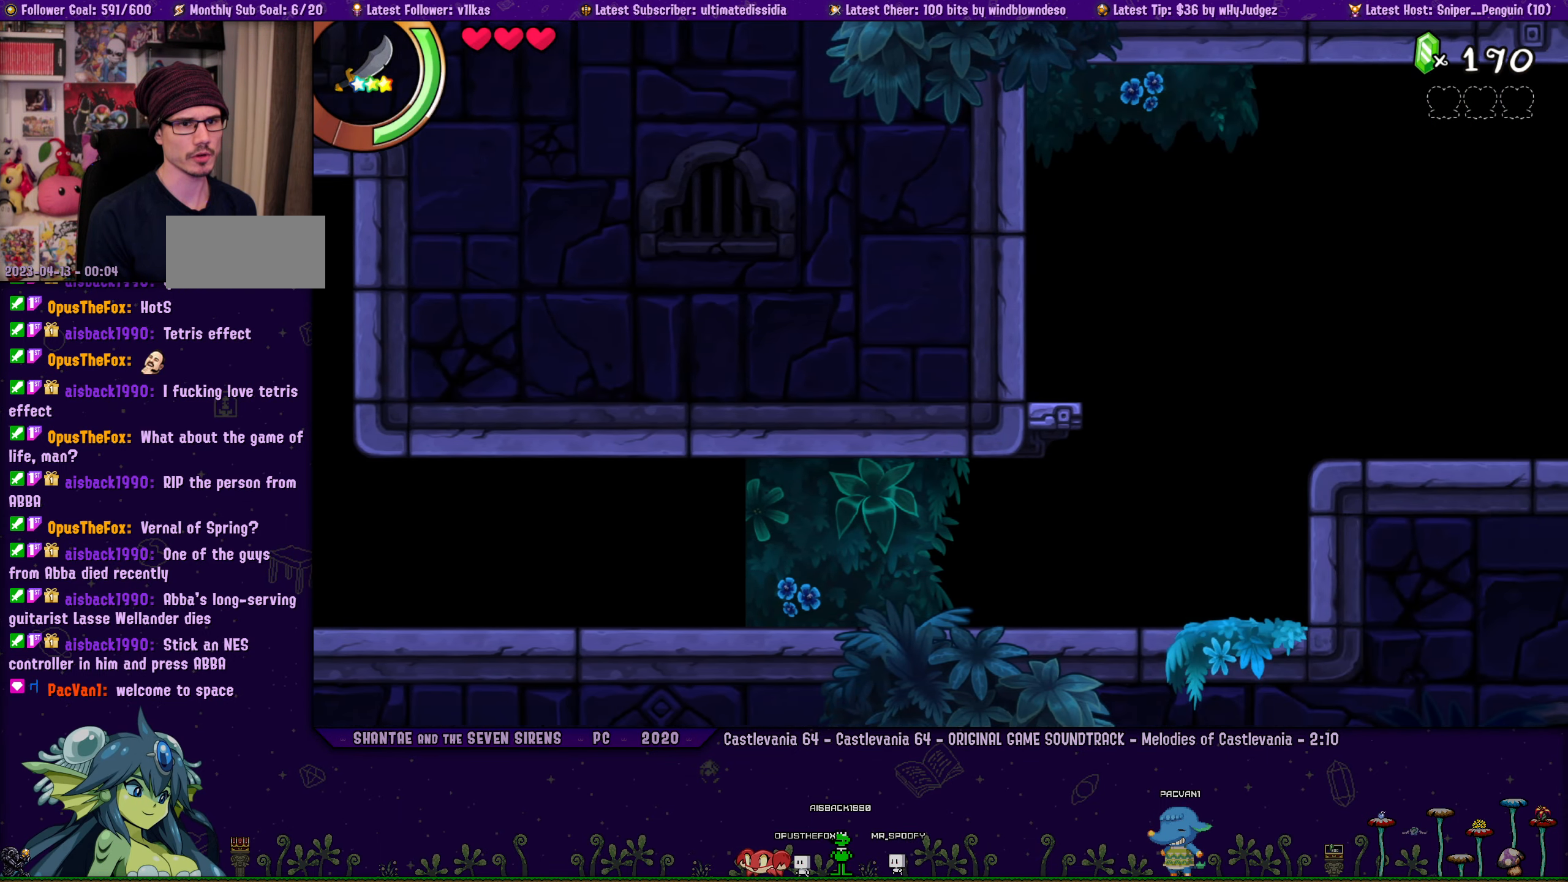
{"buttons": ["CROSS", "DPAD_UP", "DPAD_LEFT"], "left_stick": "center", "events": [[100, "DPAD_UP", "down"], [166, "DPAD_LEFT", "down"], [166, "R1", "down"], [166, "TRIANGLE", "down"], [183, "SQUARE", "down"], [316, "SQUARE", "up"], [316, "TRIANGLE", "up"], [350, "R1", "up"], [500, "CROSS", "down"]]}
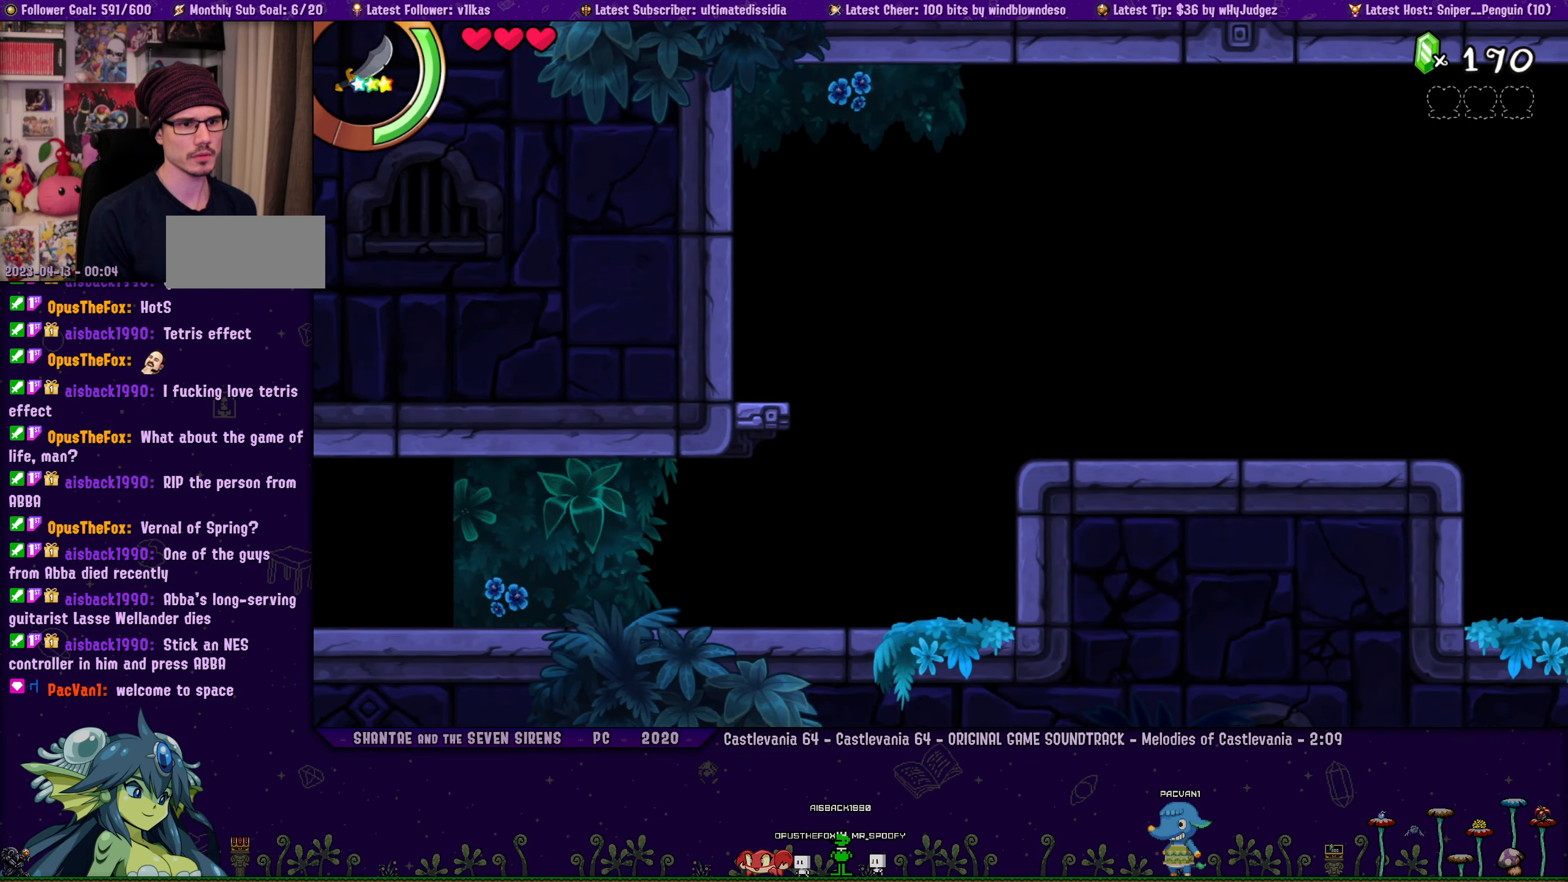
{"buttons": [], "left_stick": "center", "events": [[216, "CROSS", "up"], [216, "DPAD_LEFT", "up"], [483, "DPAD_UP", "up"]]}
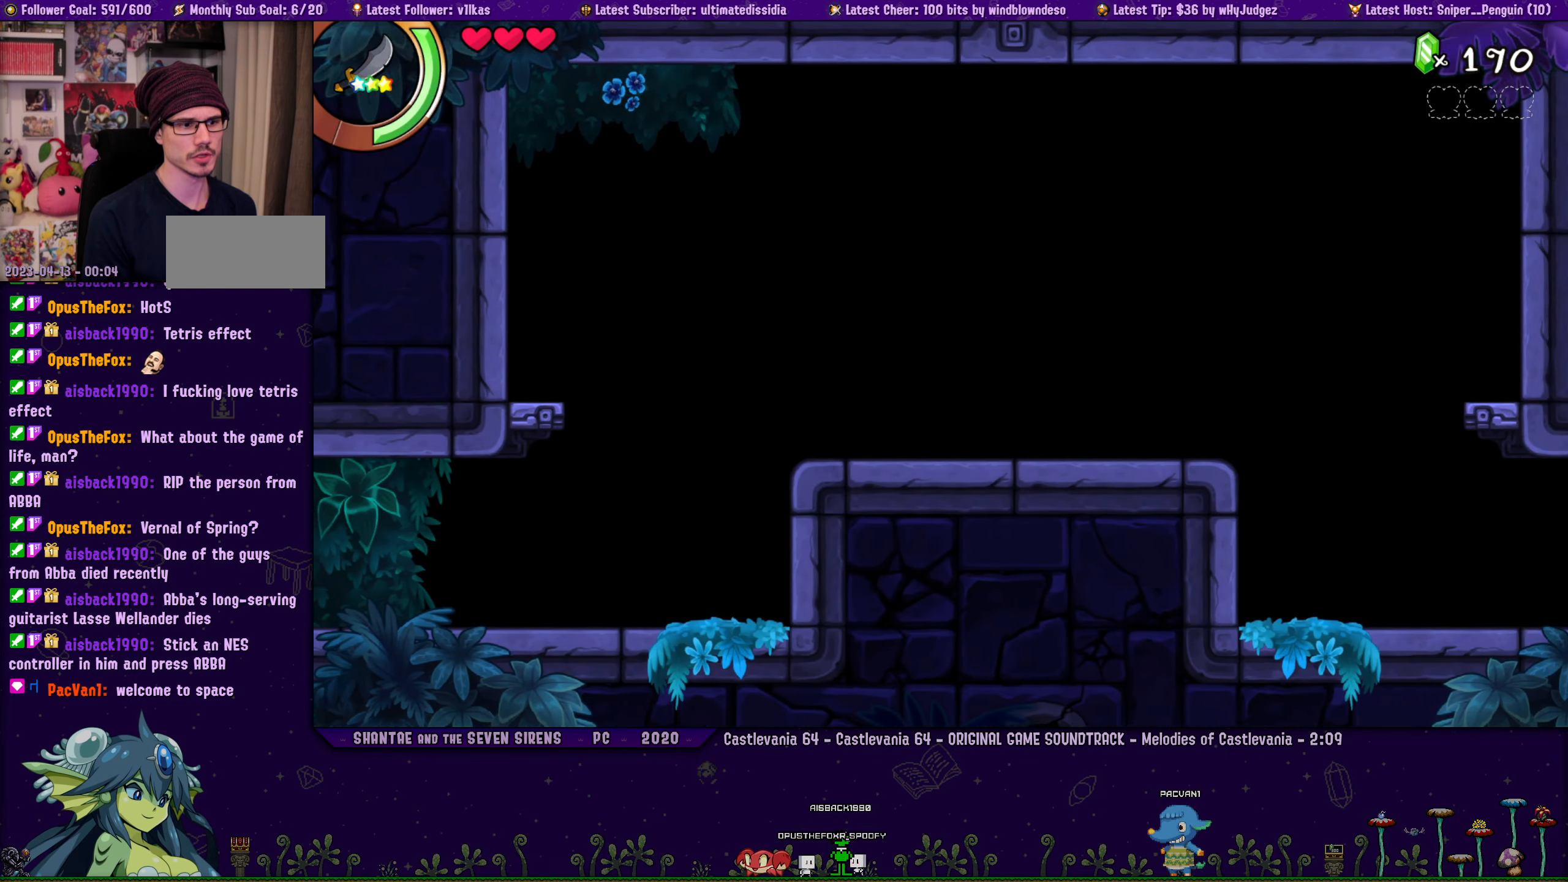
{"buttons": ["CROSS", "DPAD_UP", "DPAD_LEFT"], "left_stick": "center", "events": [[33, "DPAD_UP", "down"], [33, "TRIANGLE", "down"], [83, "DPAD_LEFT", "down"], [216, "TRIANGLE", "up"], [316, "CROSS", "down"], [433, "DPAD_LEFT", "up"], [500, "DPAD_LEFT", "down"]]}
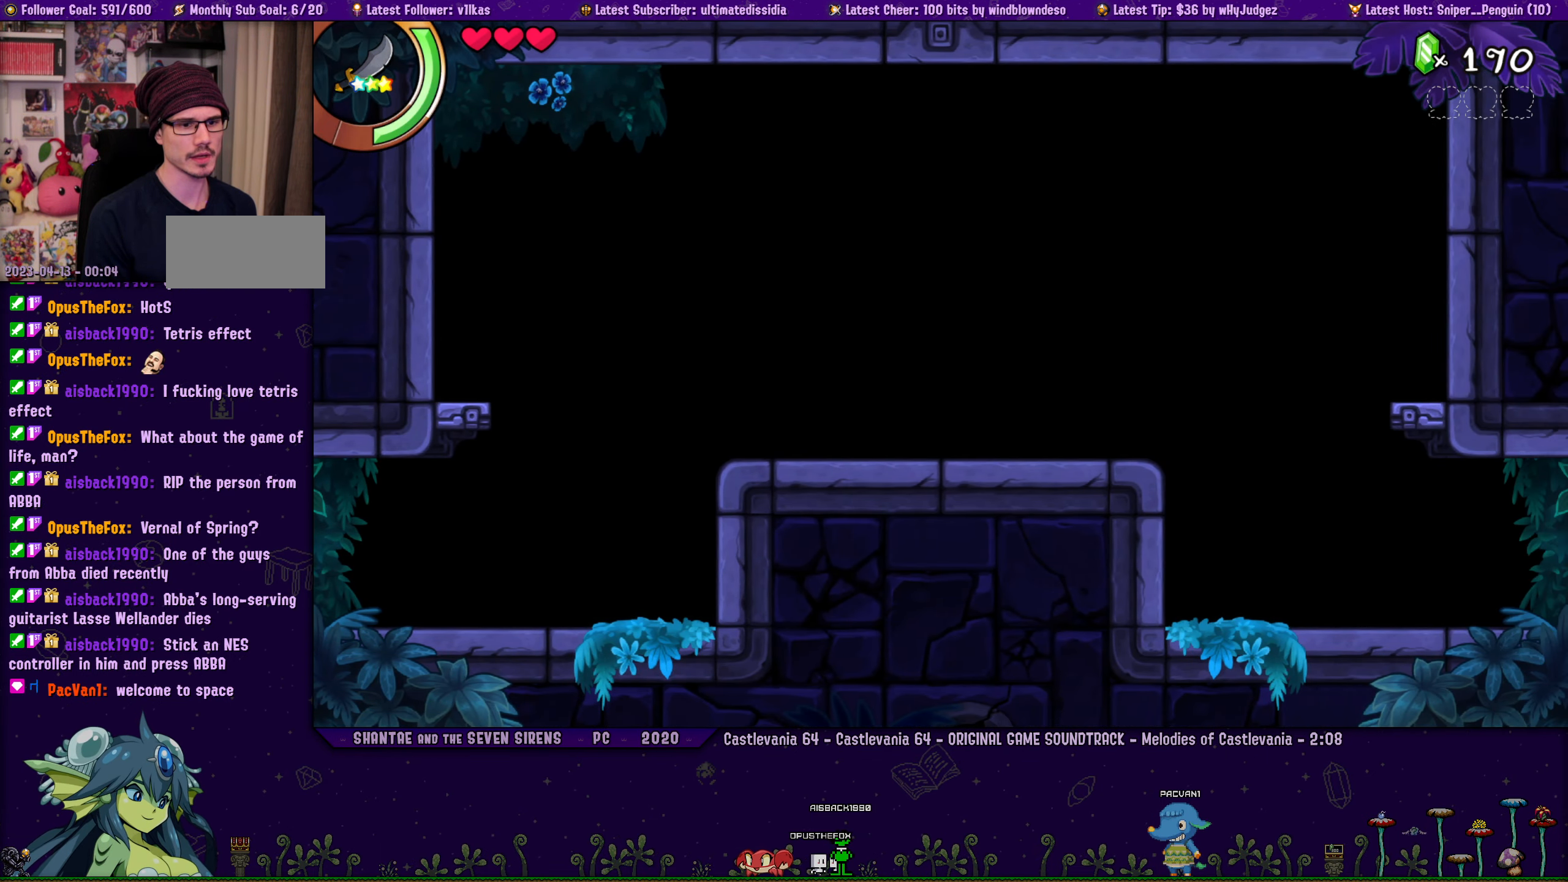
{"buttons": [], "left_stick": "center", "events": [[33, "CROSS", "up"], [133, "CROSS", "down"], [216, "R1", "down"], [366, "DPAD_LEFT", "up"], [383, "DPAD_UP", "up"], [416, "CROSS", "up"], [416, "R1", "up"]]}
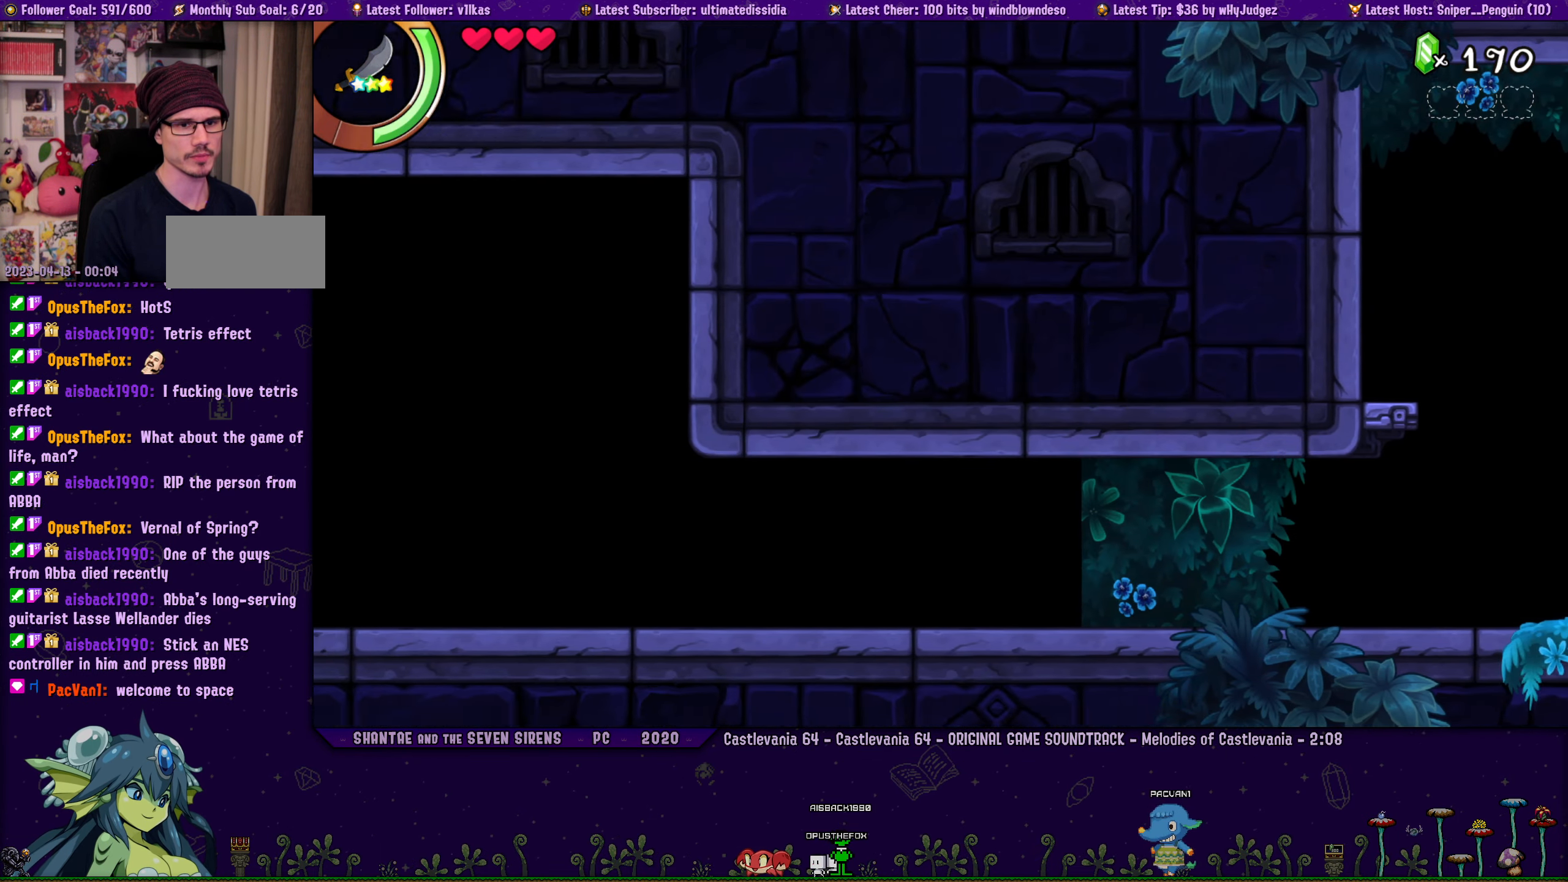
{"buttons": [], "left_stick": "center", "events": [[33, "DPAD_RIGHT", "down"], [33, "DPAD_UP", "down"], [66, "CROSS", "down"], [83, "R1", "down"], [83, "SQUARE", "down"], [250, "SQUARE", "up"], [266, "CROSS", "up"], [283, "R1", "up"], [450, "DPAD_RIGHT", "up"], [466, "DPAD_UP", "up"]]}
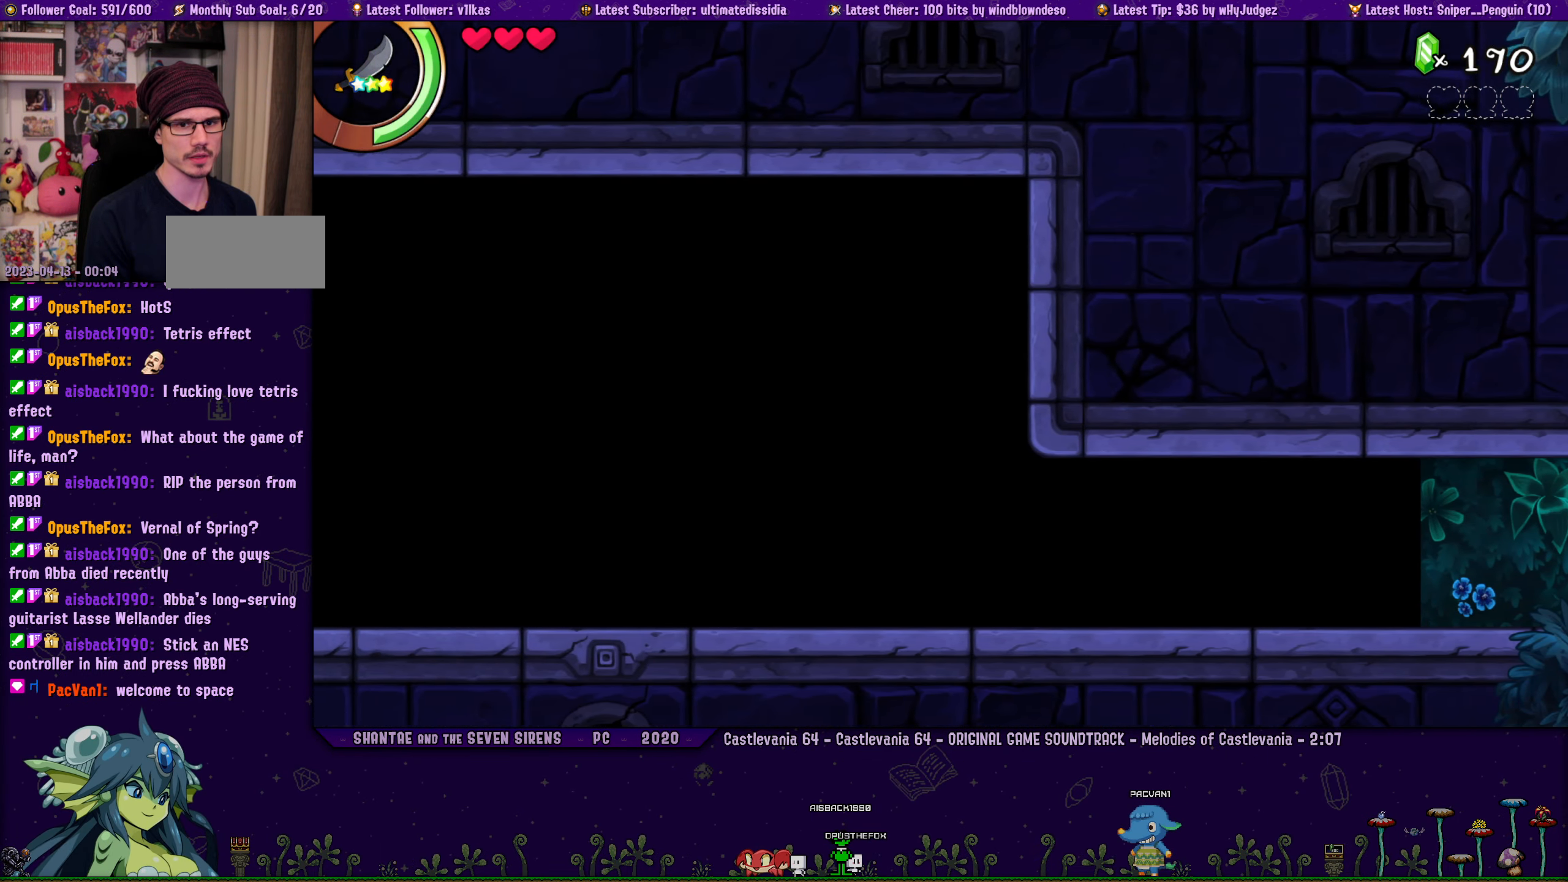
{"buttons": [], "left_stick": "center", "events": [[166, "CROSS", "down"], [183, "DPAD_RIGHT", "down"], [200, "DPAD_UP", "down"], [250, "R1", "down"], [433, "DPAD_RIGHT", "up"], [450, "R1", "up"], [466, "CROSS", "up"], [466, "DPAD_UP", "up"]]}
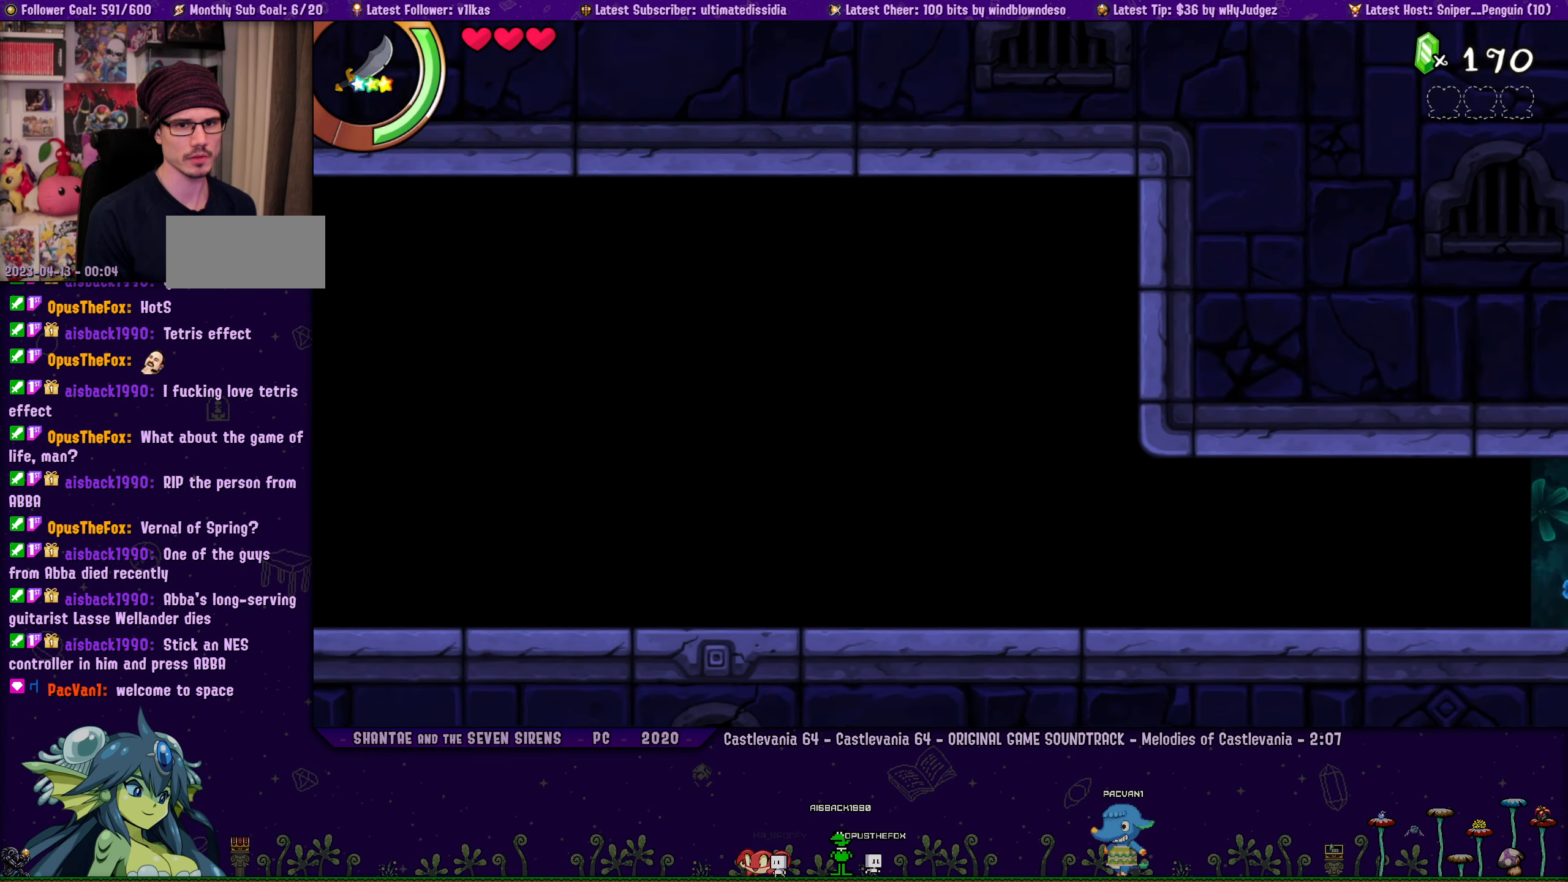
{"buttons": [], "left_stick": "center", "events": [[133, "DPAD_RIGHT", "down"], [150, "CROSS", "down"], [150, "DPAD_UP", "down"], [183, "R1", "down"], [316, "DPAD_RIGHT", "up"], [333, "R1", "up"], [350, "CROSS", "up"], [350, "DPAD_UP", "up"]]}
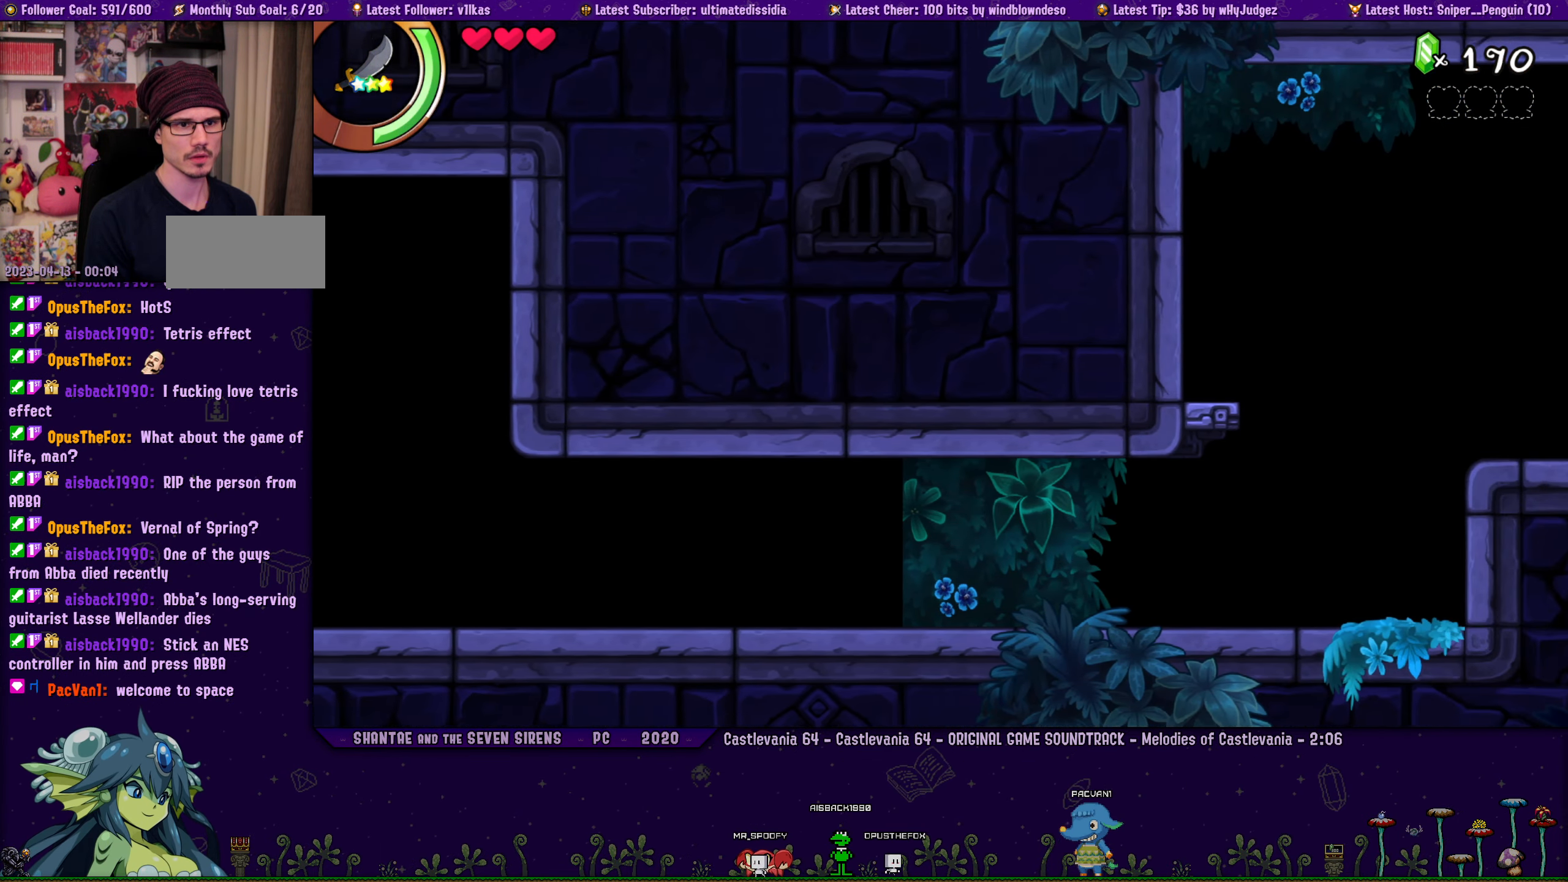
{"buttons": [], "left_stick": "center", "events": [[417, "DPAD_LEFT", "down"], [500, "DPAD_LEFT", "up"]]}
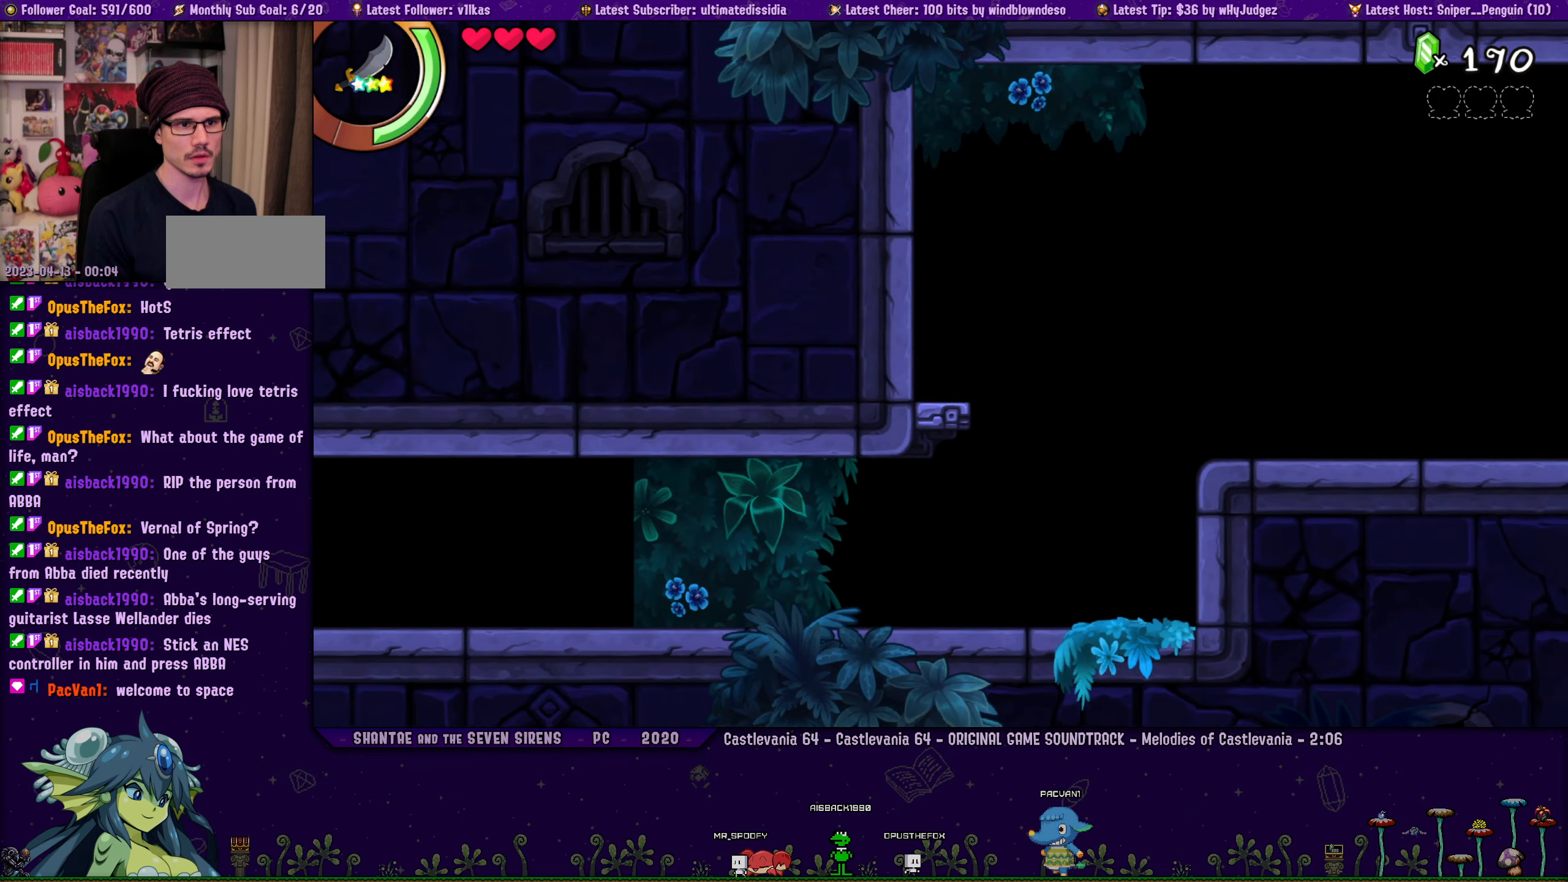
{"buttons": [], "left_stick": "center", "events": [[300, "SQUARE", "down"], [417, "SQUARE", "up"]]}
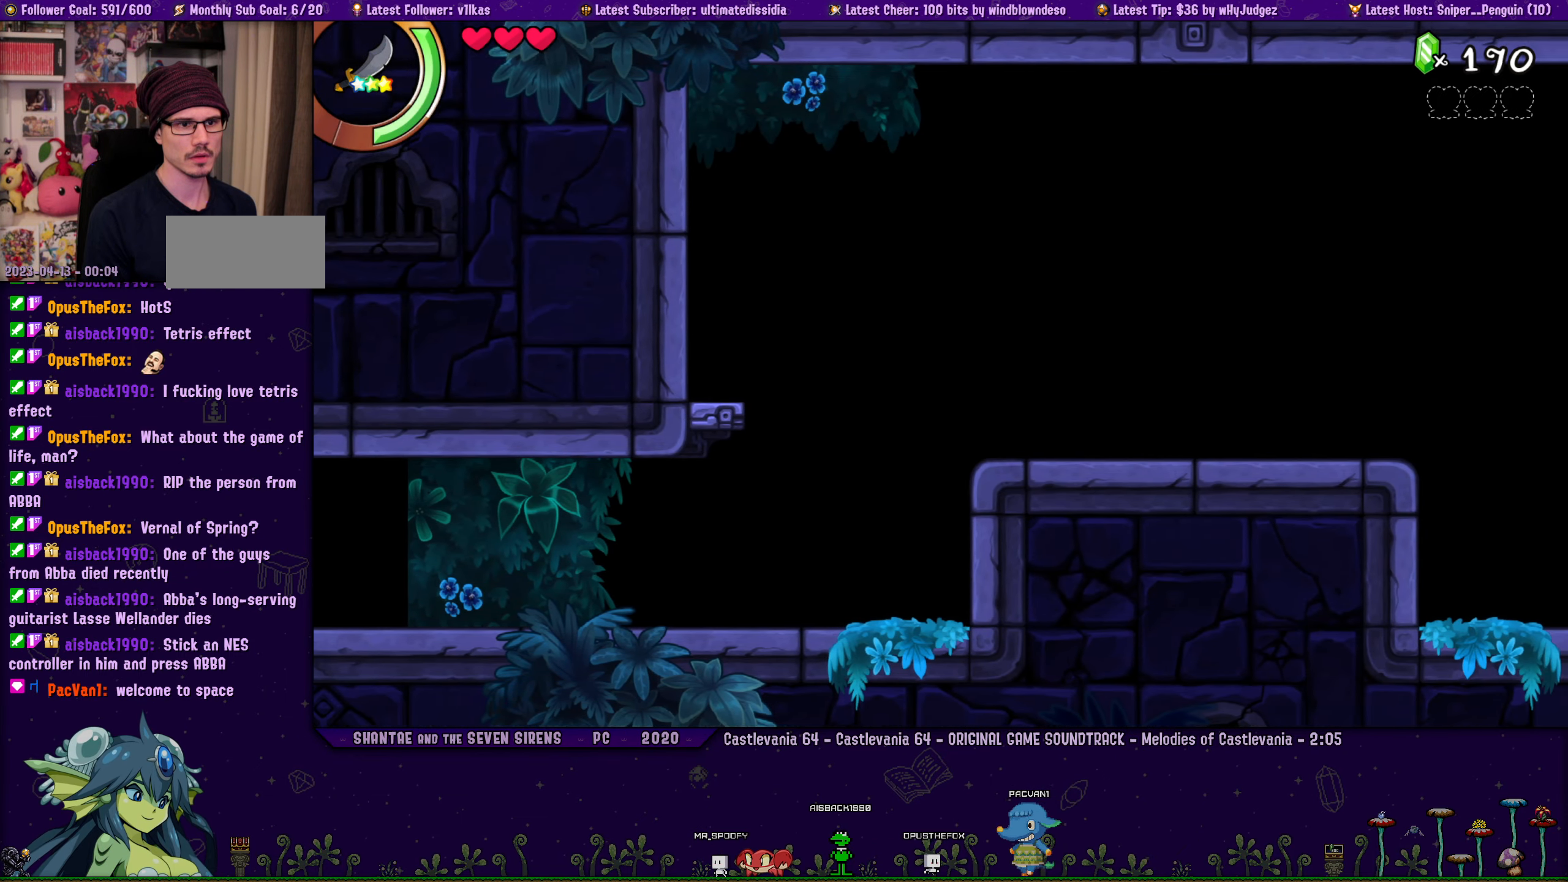
{"buttons": ["CROSS", "DPAD_UP", "DPAD_LEFT"], "left_stick": "center", "events": [[117, "CIRCLE", "down"], [300, "CIRCLE", "up"], [350, "DPAD_UP", "down"], [367, "DPAD_LEFT", "down"], [483, "CROSS", "down"]]}
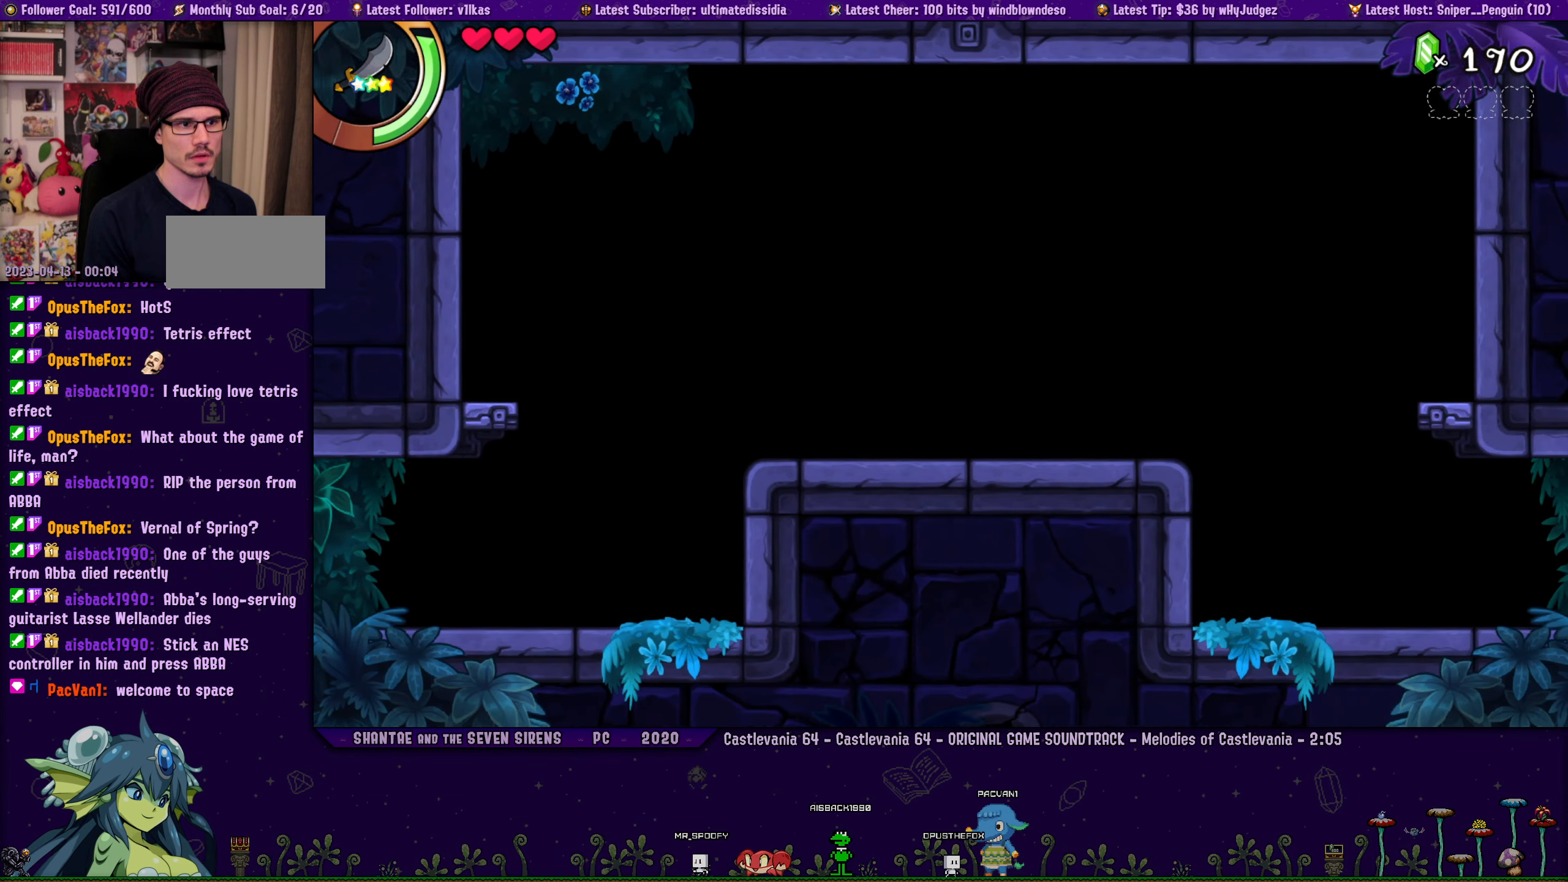
{"buttons": ["CROSS", "DPAD_UP", "DPAD_LEFT"], "left_stick": "center", "events": [[150, "DPAD_LEFT", "up"], [200, "CROSS", "up"], [200, "DPAD_UP", "up"], [300, "R1", "down"], [300, "TRIANGLE", "down"], [400, "DPAD_UP", "down"], [417, "R1", "up"], [417, "TRIANGLE", "up"], [433, "DPAD_LEFT", "down"], [500, "CROSS", "down"]]}
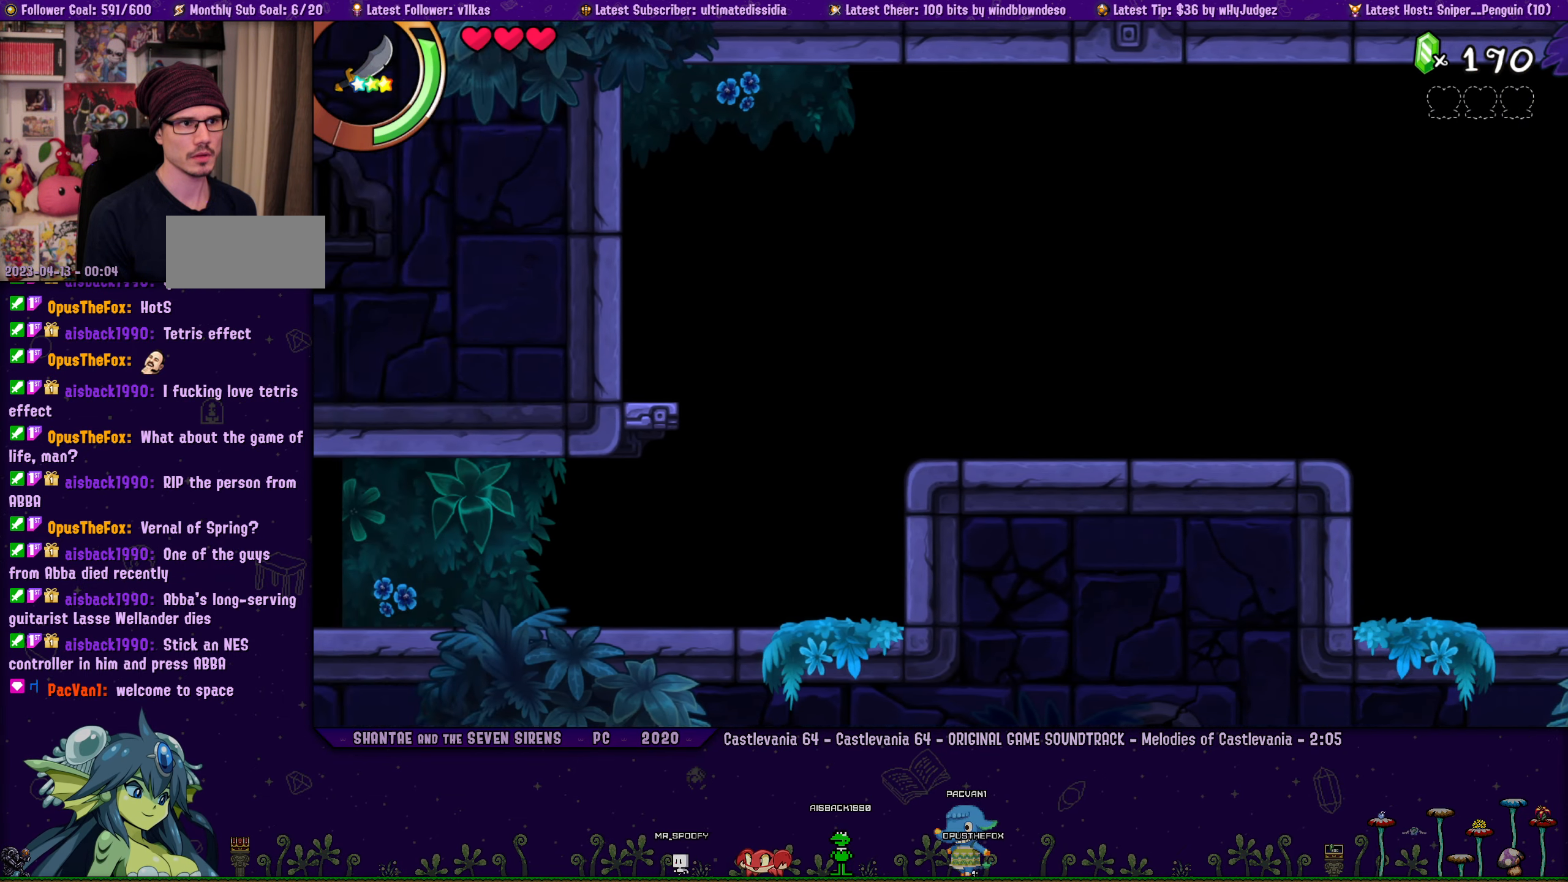
{"buttons": ["CROSS", "DPAD_UP"], "left_stick": "center", "events": [[167, "DPAD_LEFT", "up"], [183, "CROSS", "up"], [233, "CROSS", "down"], [233, "DPAD_UP", "up"], [383, "CROSS", "up"], [383, "DPAD_RIGHT", "down"], [383, "DPAD_UP", "down"], [433, "CROSS", "down"], [467, "DPAD_RIGHT", "up"]]}
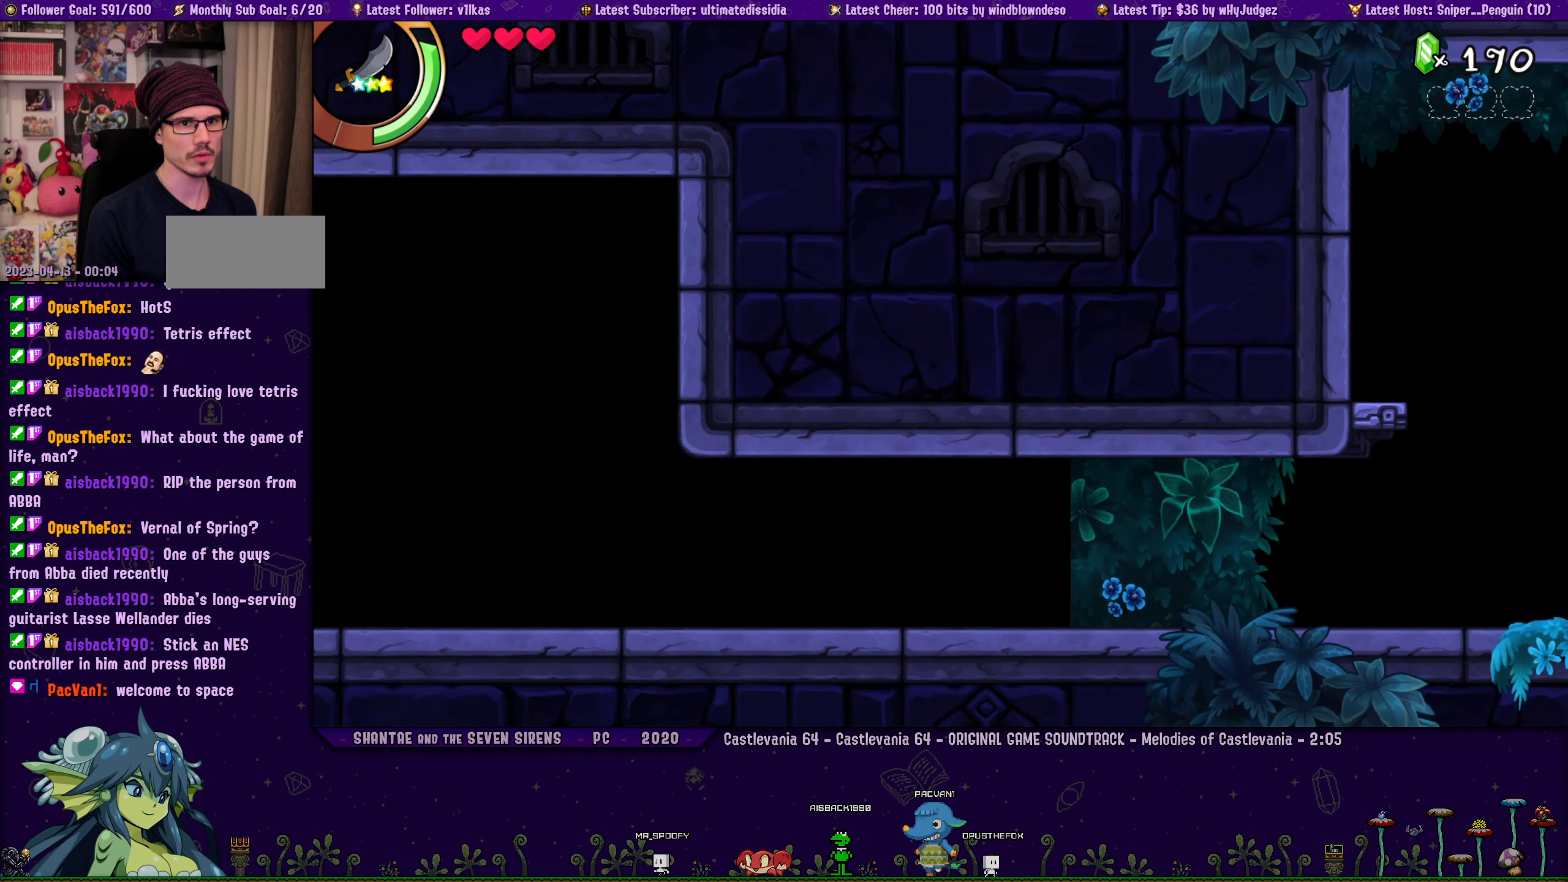
{"buttons": ["CROSS", "DPAD_UP"], "left_stick": "center", "events": [[100, "CROSS", "up"], [133, "CROSS", "down"], [167, "SQUARE", "down"], [250, "DPAD_RIGHT", "down"], [317, "DPAD_RIGHT", "up"], [333, "SQUARE", "up"], [350, "CROSS", "up"], [433, "CROSS", "down"]]}
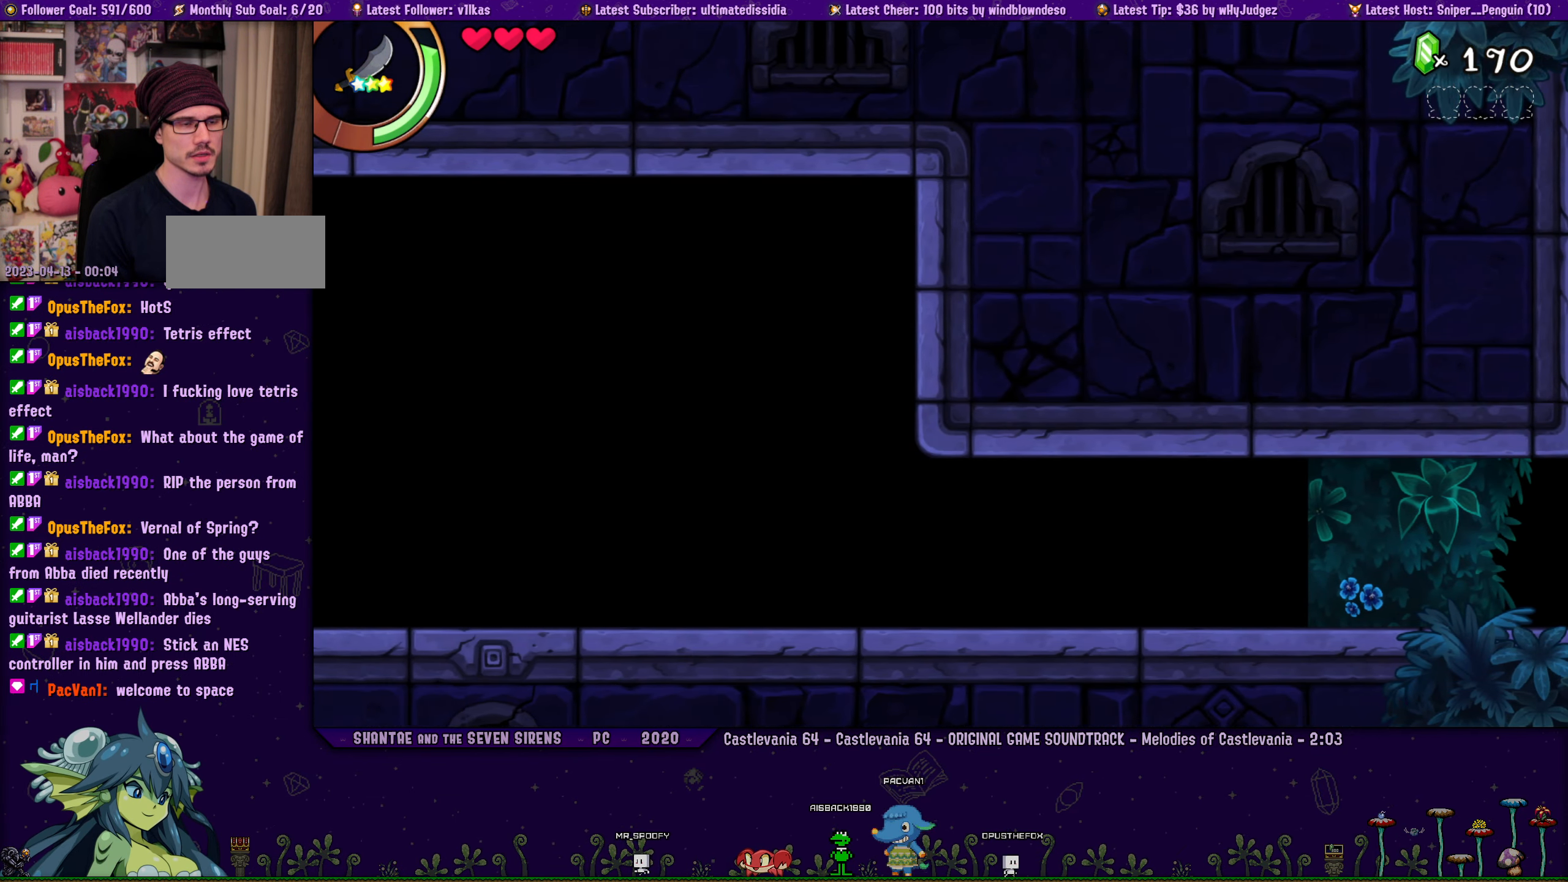
{"buttons": ["CROSS", "R1", "DPAD_UP"], "left_stick": "center", "events": [[33, "R1", "down"], [50, "SQUARE", "down"], [150, "CROSS", "up"], [183, "SQUARE", "up"], [200, "R1", "up"], [283, "CROSS", "down"], [333, "DPAD_LEFT", "down"], [367, "DPAD_LEFT", "up"], [367, "R1", "down"], [433, "SQUARE", "down"], [483, "SQUARE", "up"]]}
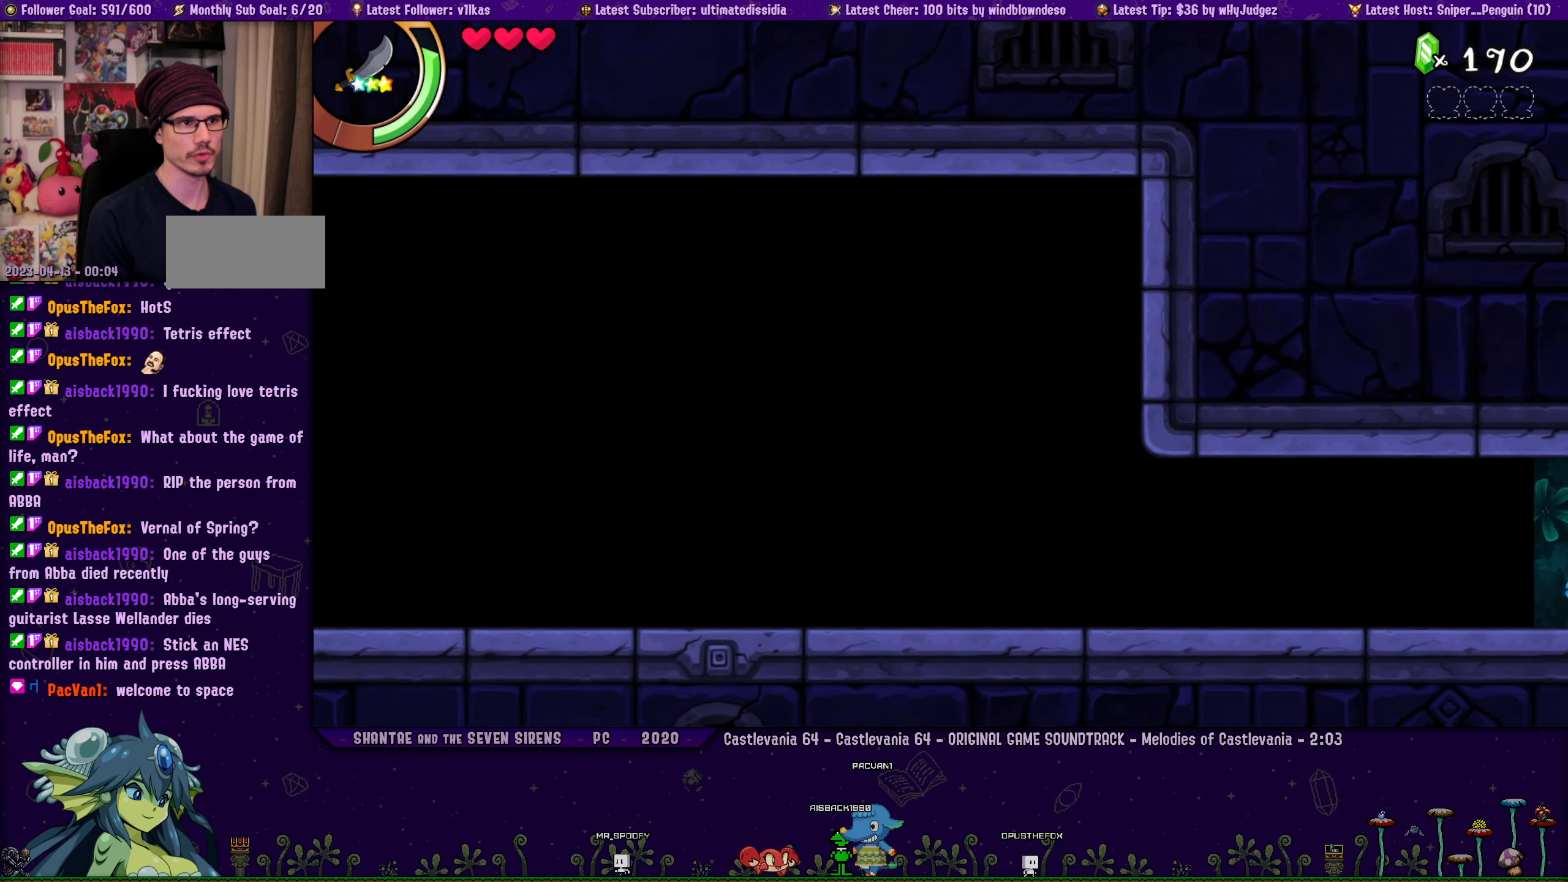
{"buttons": ["CROSS", "SQUARE", "R1", "DPAD_UP"], "left_stick": "center", "events": [[17, "CROSS", "up"], [33, "R1", "up"], [100, "CROSS", "down"], [117, "R1", "down"], [117, "SQUARE", "down"], [150, "DPAD_LEFT", "down"], [233, "DPAD_LEFT", "up"], [283, "DPAD_UP", "up"], [283, "SQUARE", "up"], [300, "CROSS", "up"], [300, "R1", "up"], [400, "CROSS", "down"], [400, "DPAD_UP", "down"], [417, "R1", "down"], [433, "SQUARE", "down"]]}